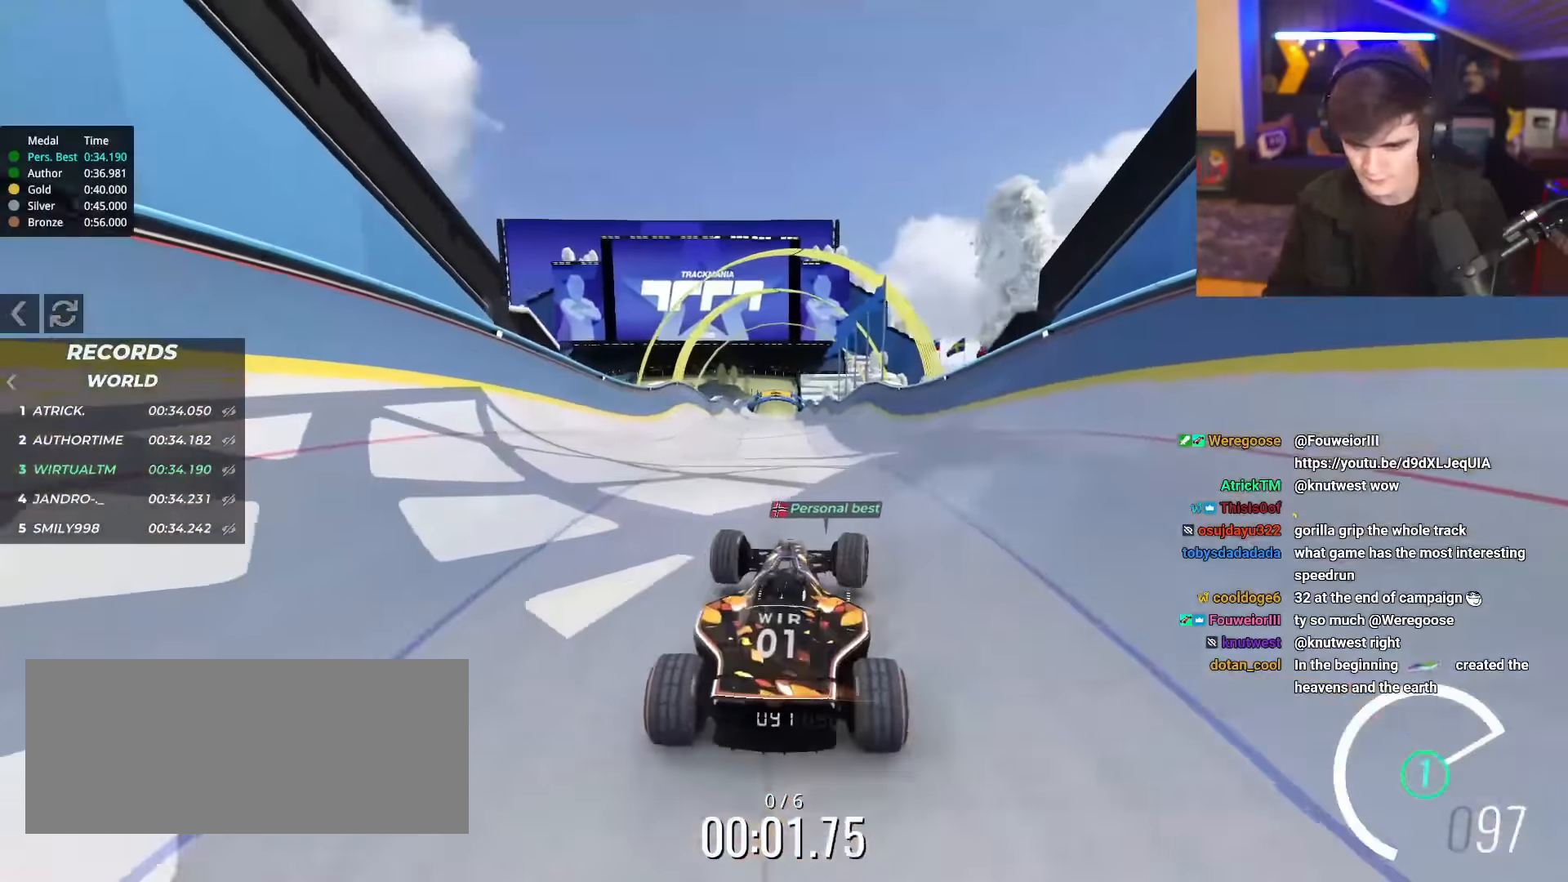
Gameplay with keyboard; each line is a JSON object with the keys held at the frame after it. "events" lists presses ("down") and releases ("up") of "brake", "down", "left", "right" and "up" between this image and that frame as [ms after this image, input, new state], when the widget could be followed in between. No other keys are recorded. Mouse input is not recorded. Key names are as the overlay labels them; some are game actions (e.g. jump) rather than physical keys.
{"keys": ["up"], "events": []}
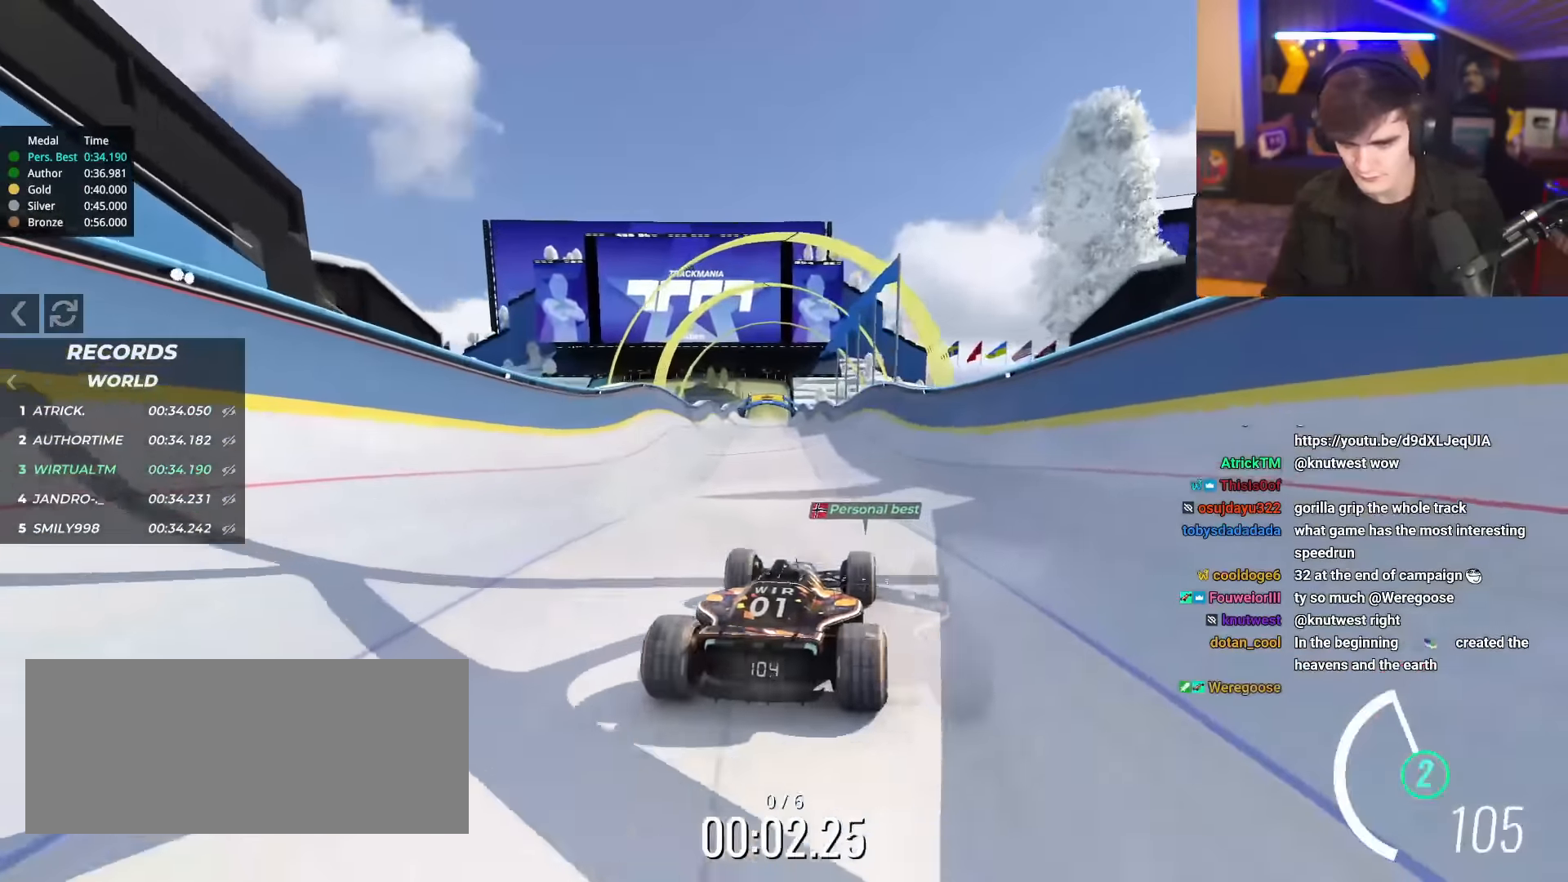
{"keys": ["up"], "events": []}
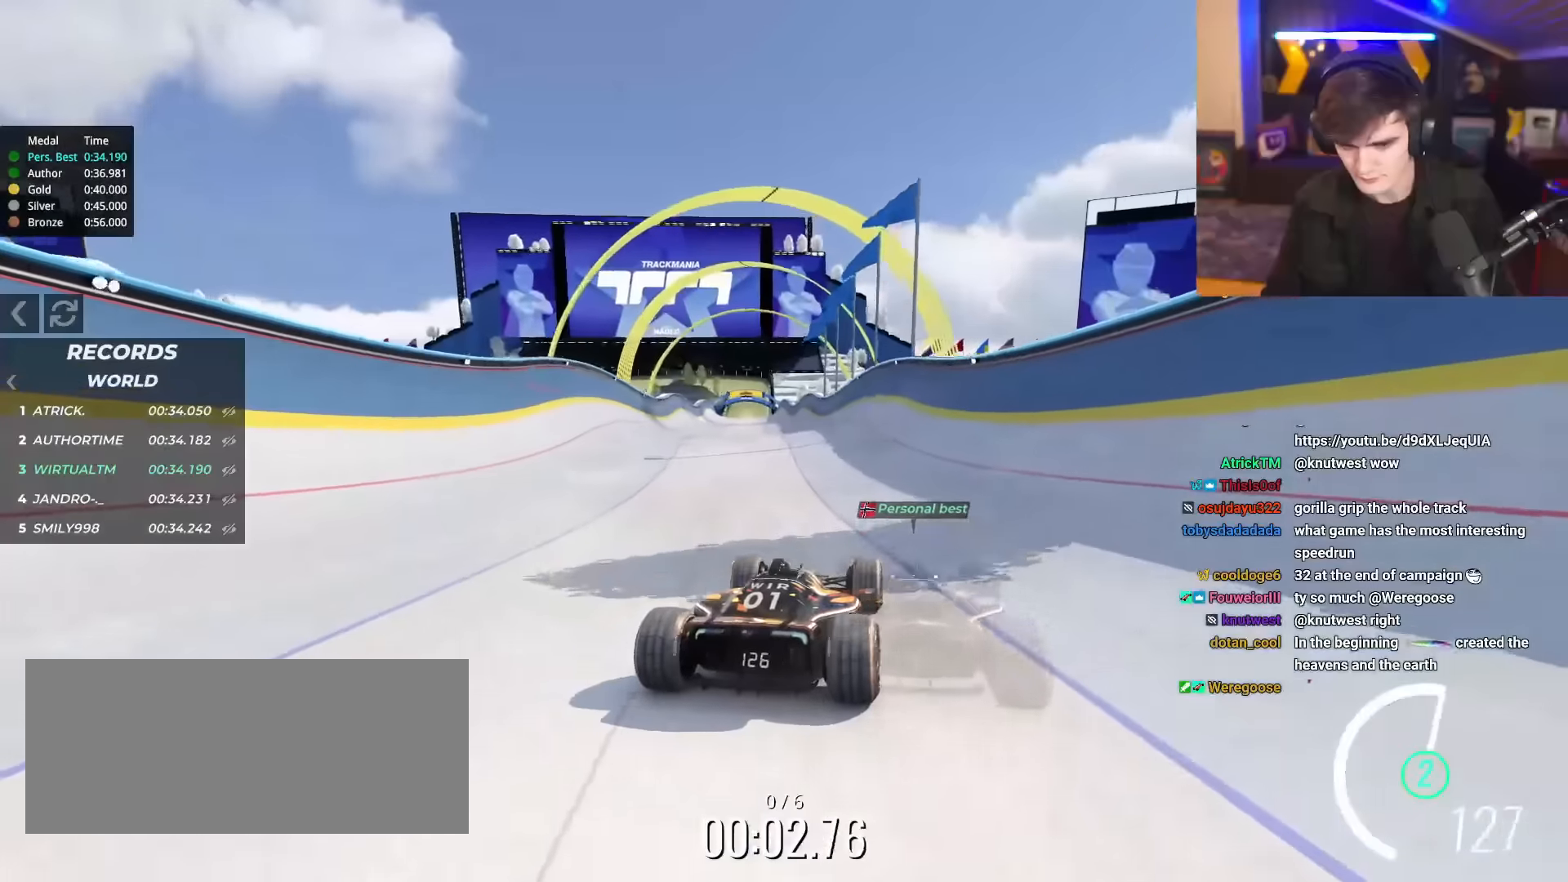
{"keys": ["up"], "events": []}
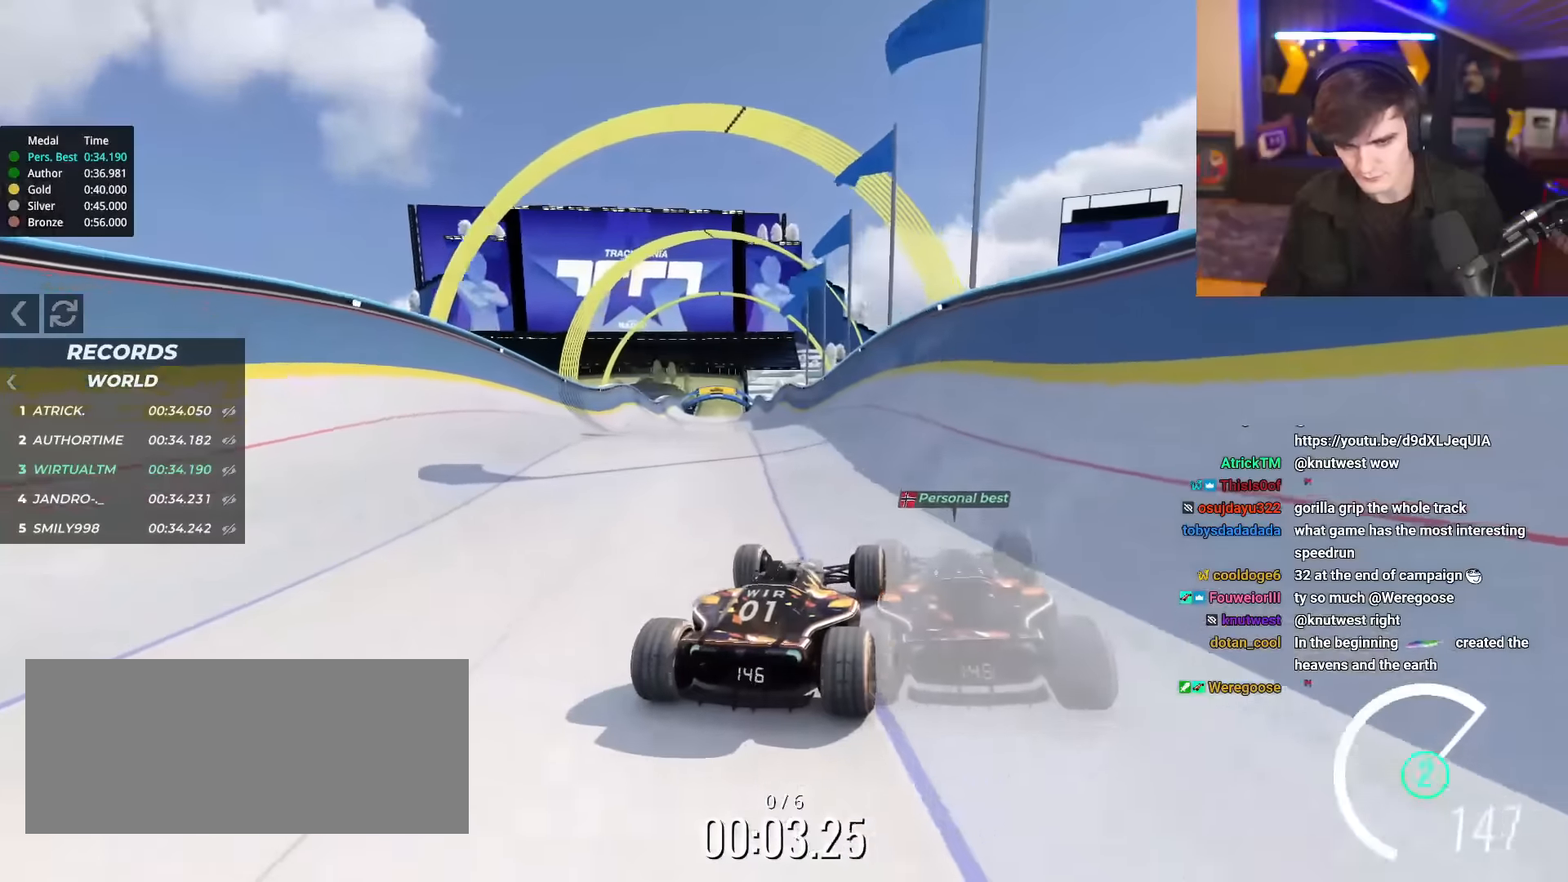
{"keys": ["left", "up"], "events": [[401, "left", "down"]]}
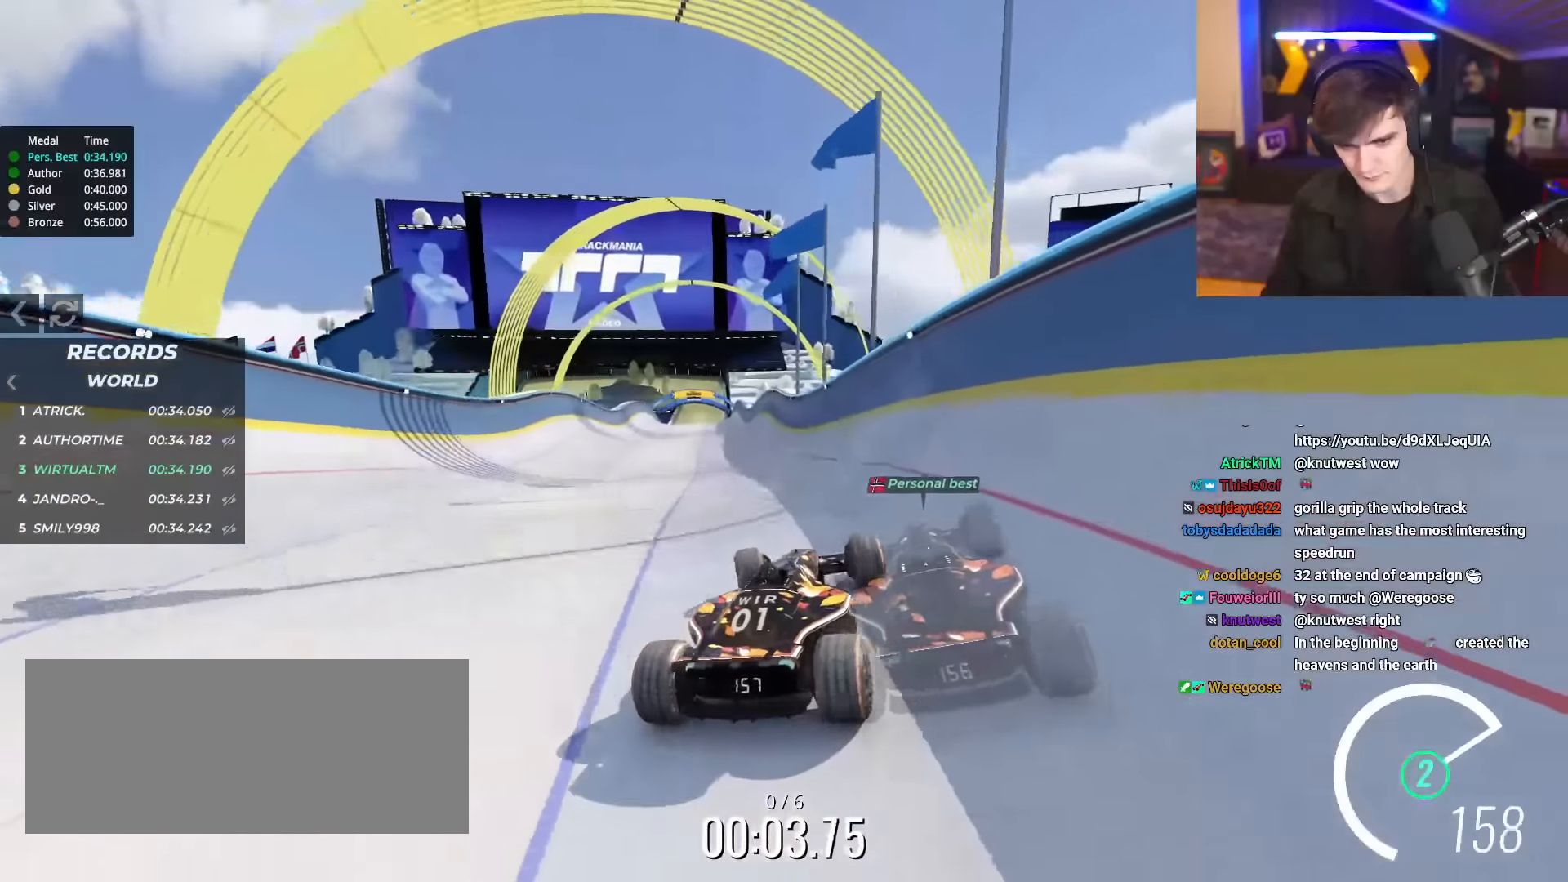
{"keys": ["left", "up"], "events": [[33, "left", "up"], [417, "left", "down"]]}
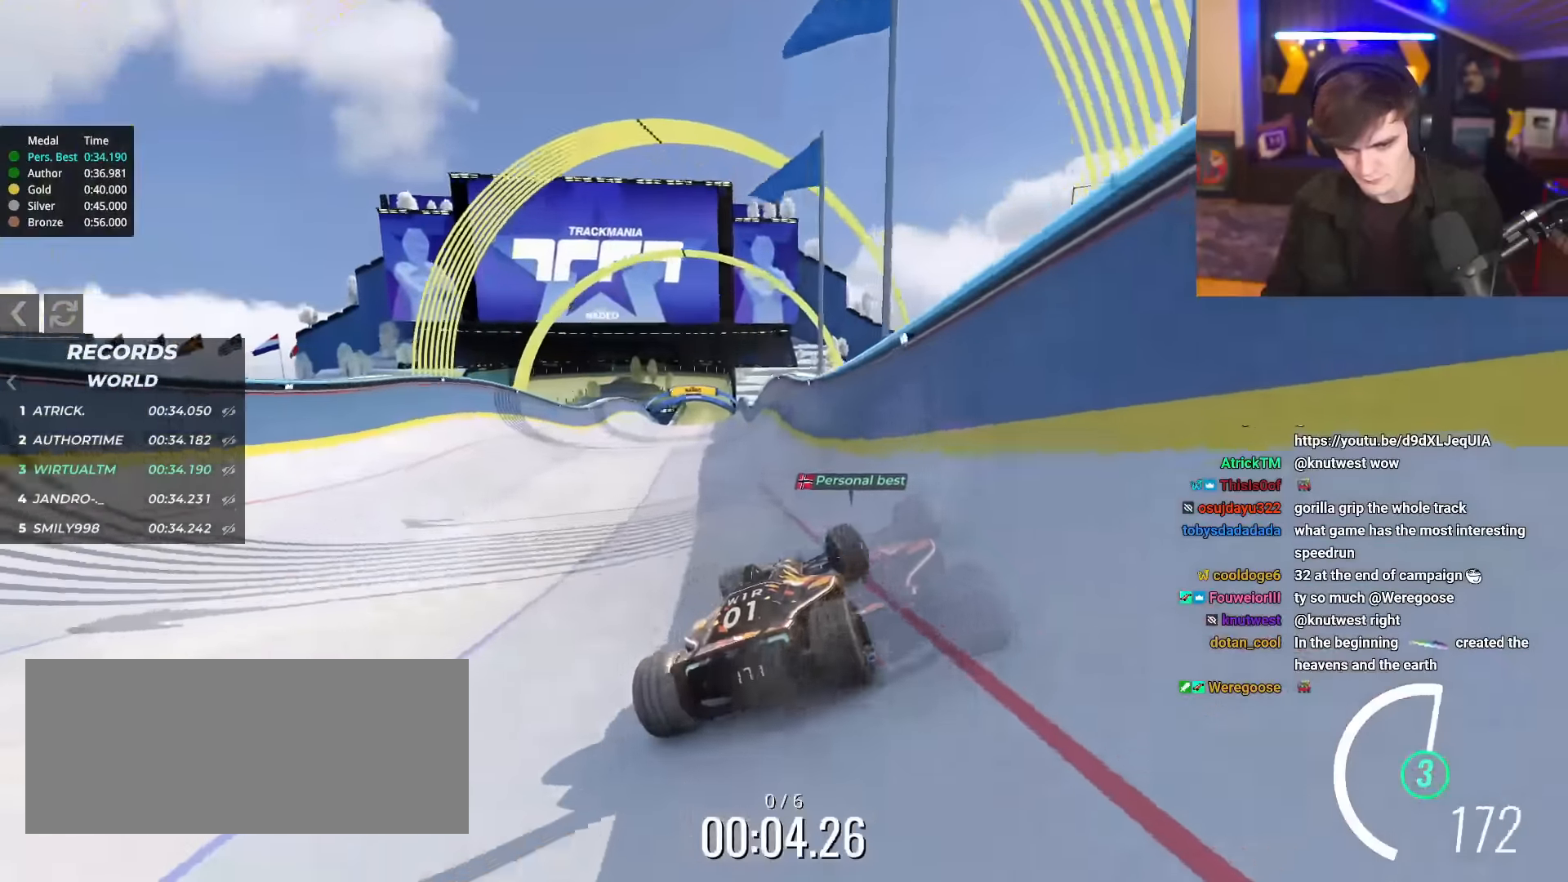
{"keys": ["right", "up"], "events": [[334, "left", "up"], [384, "right", "down"]]}
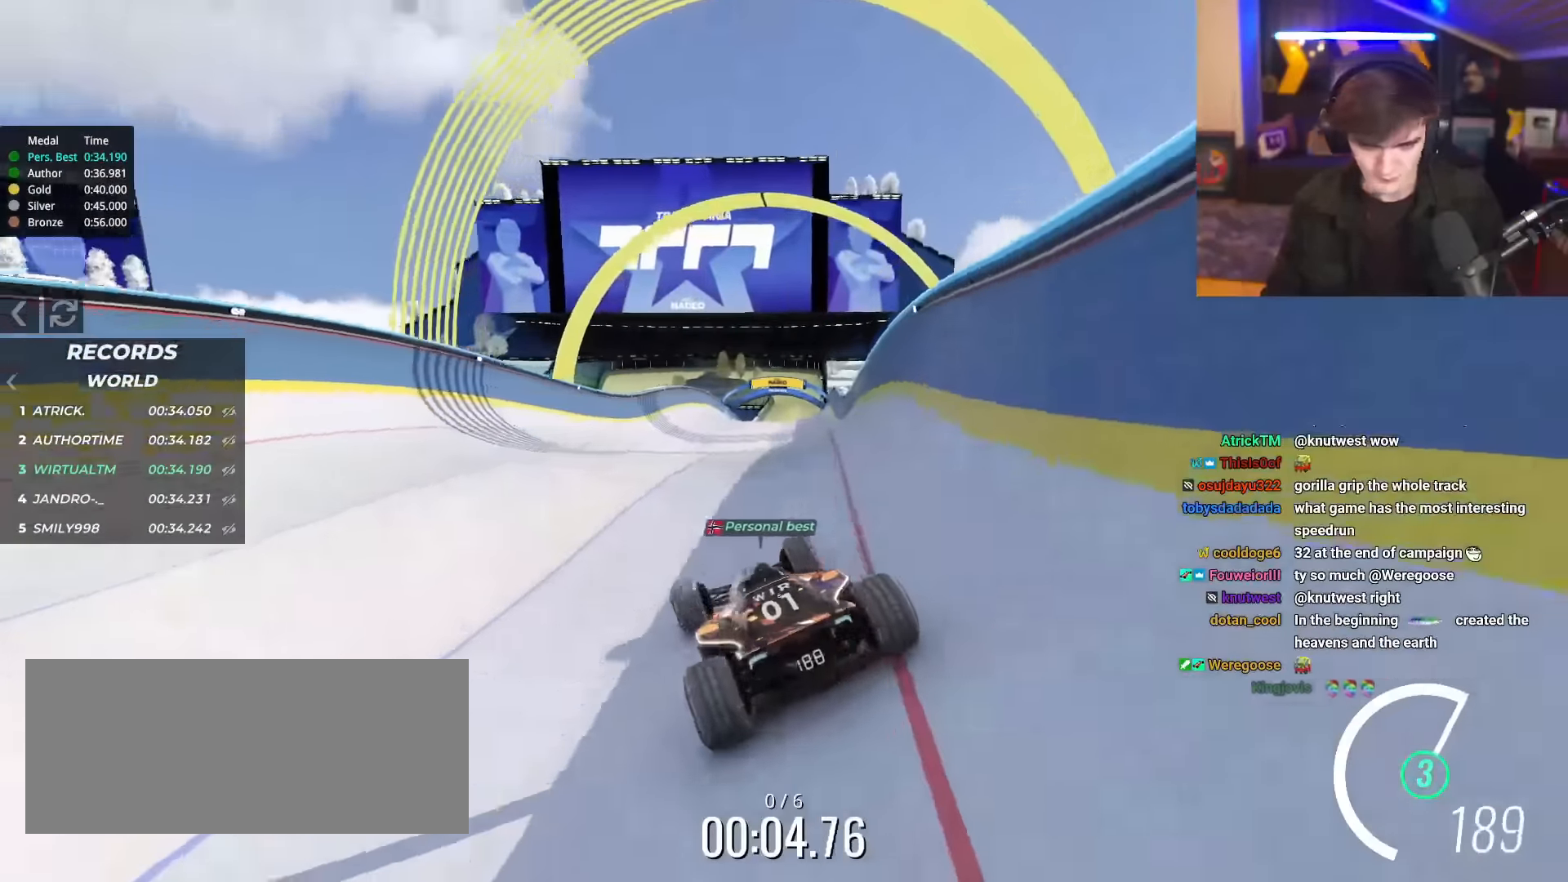
{"keys": ["right", "up"], "events": []}
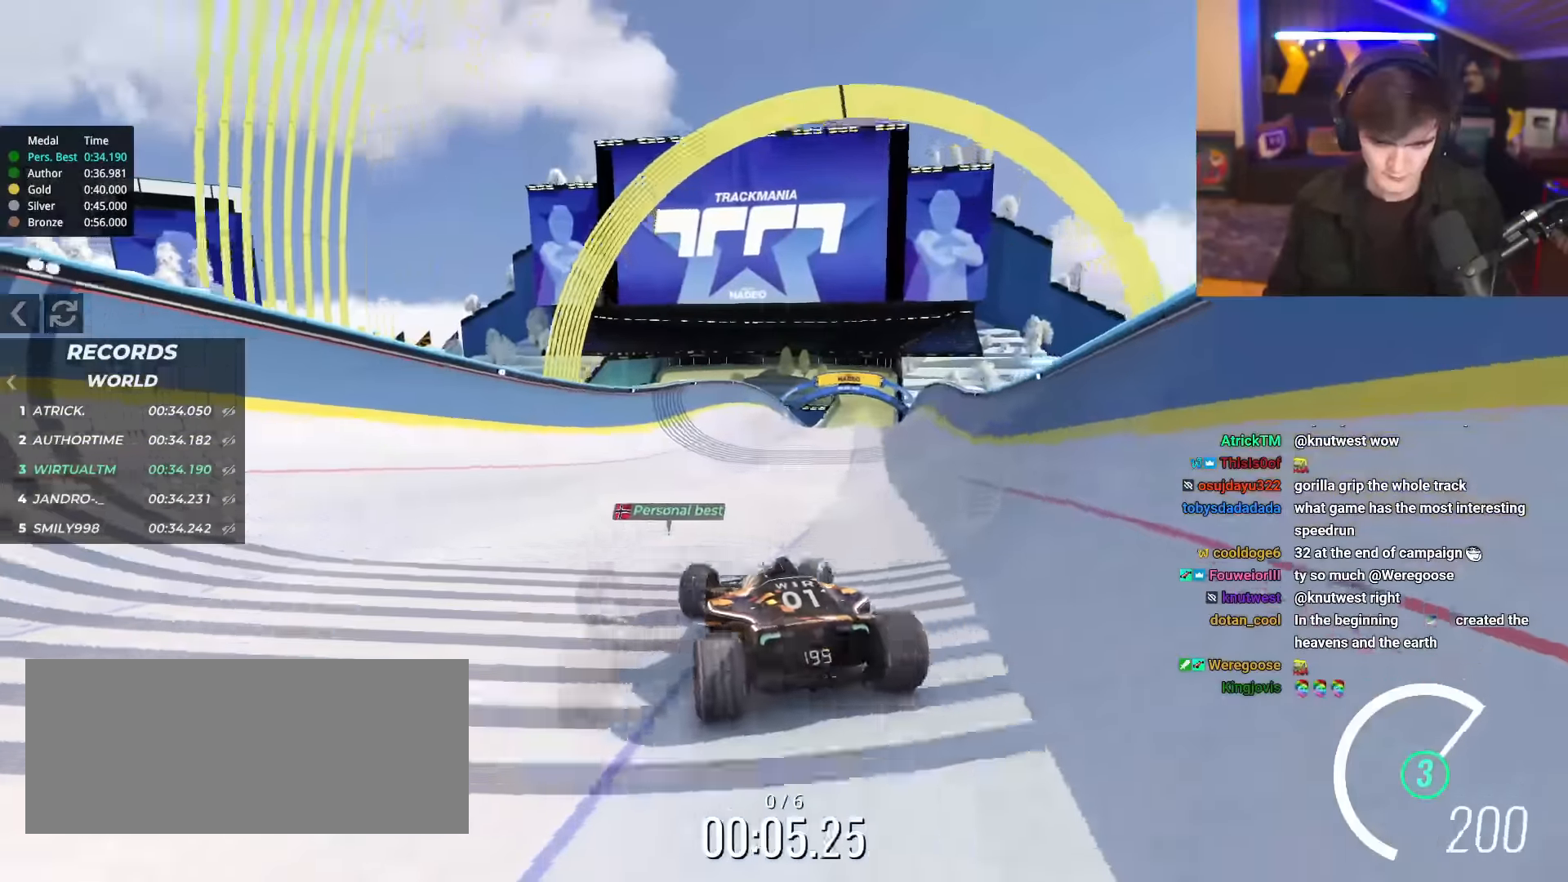
{"keys": ["up"], "events": [[34, "right", "up"]]}
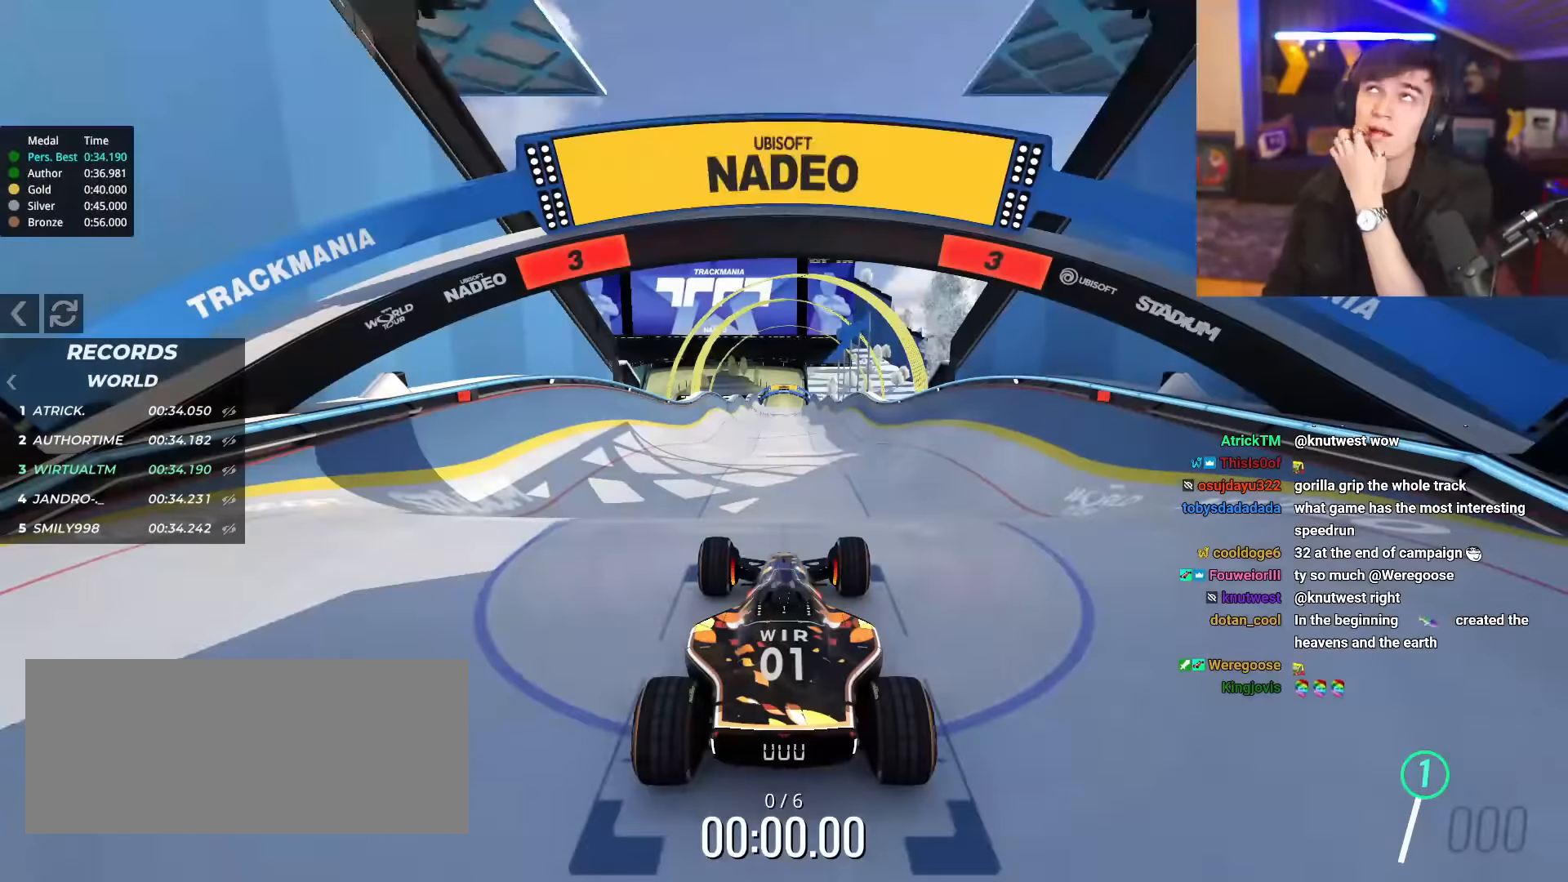
{"keys": ["up"], "events": []}
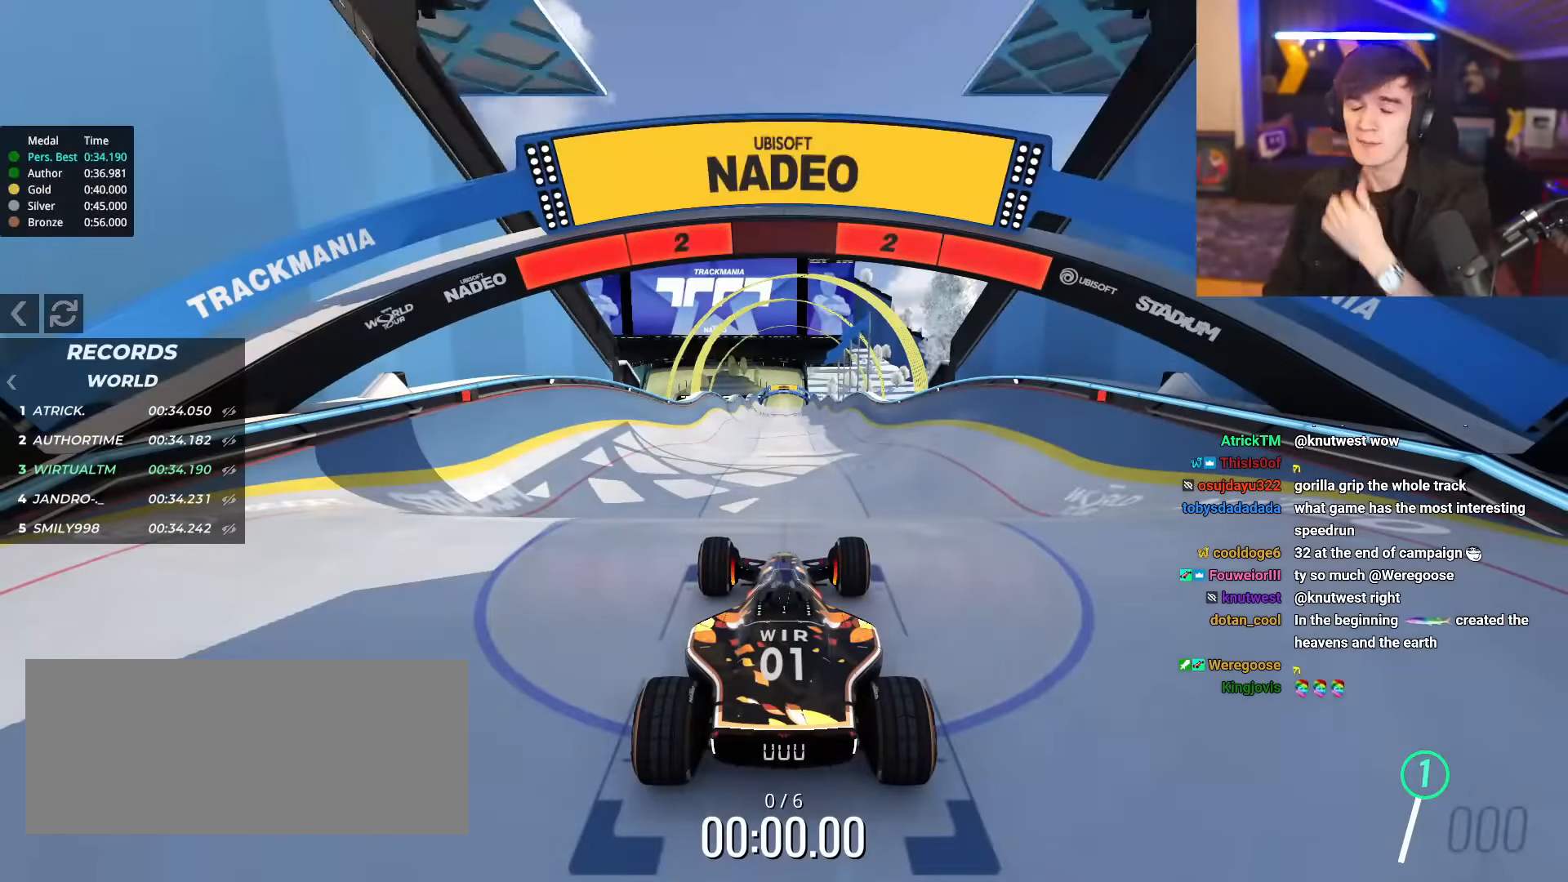
{"keys": ["up"], "events": []}
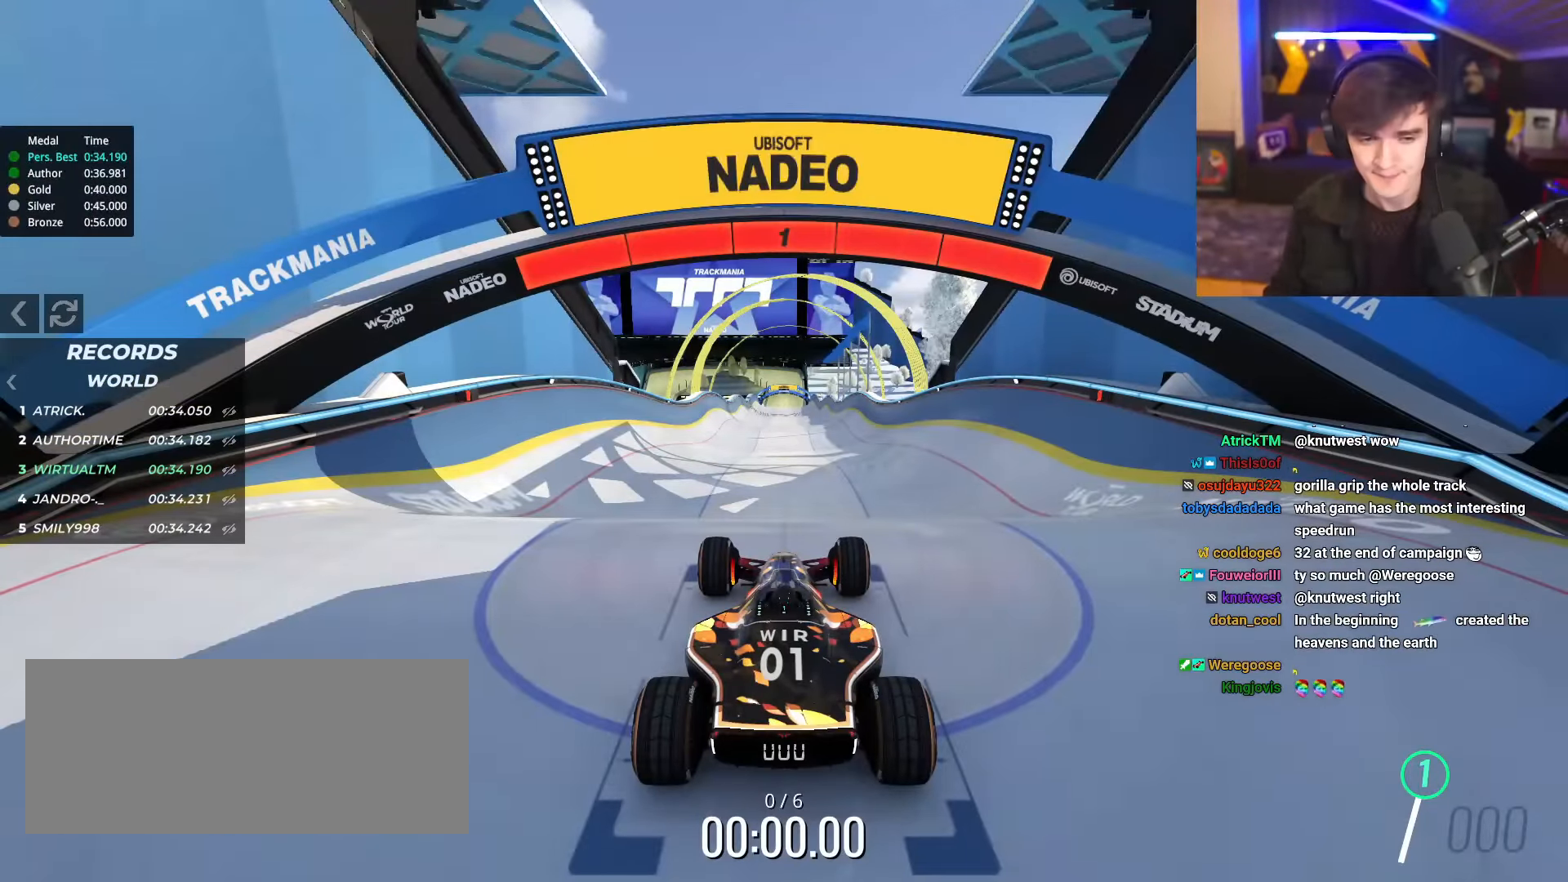
{"keys": ["up"], "events": []}
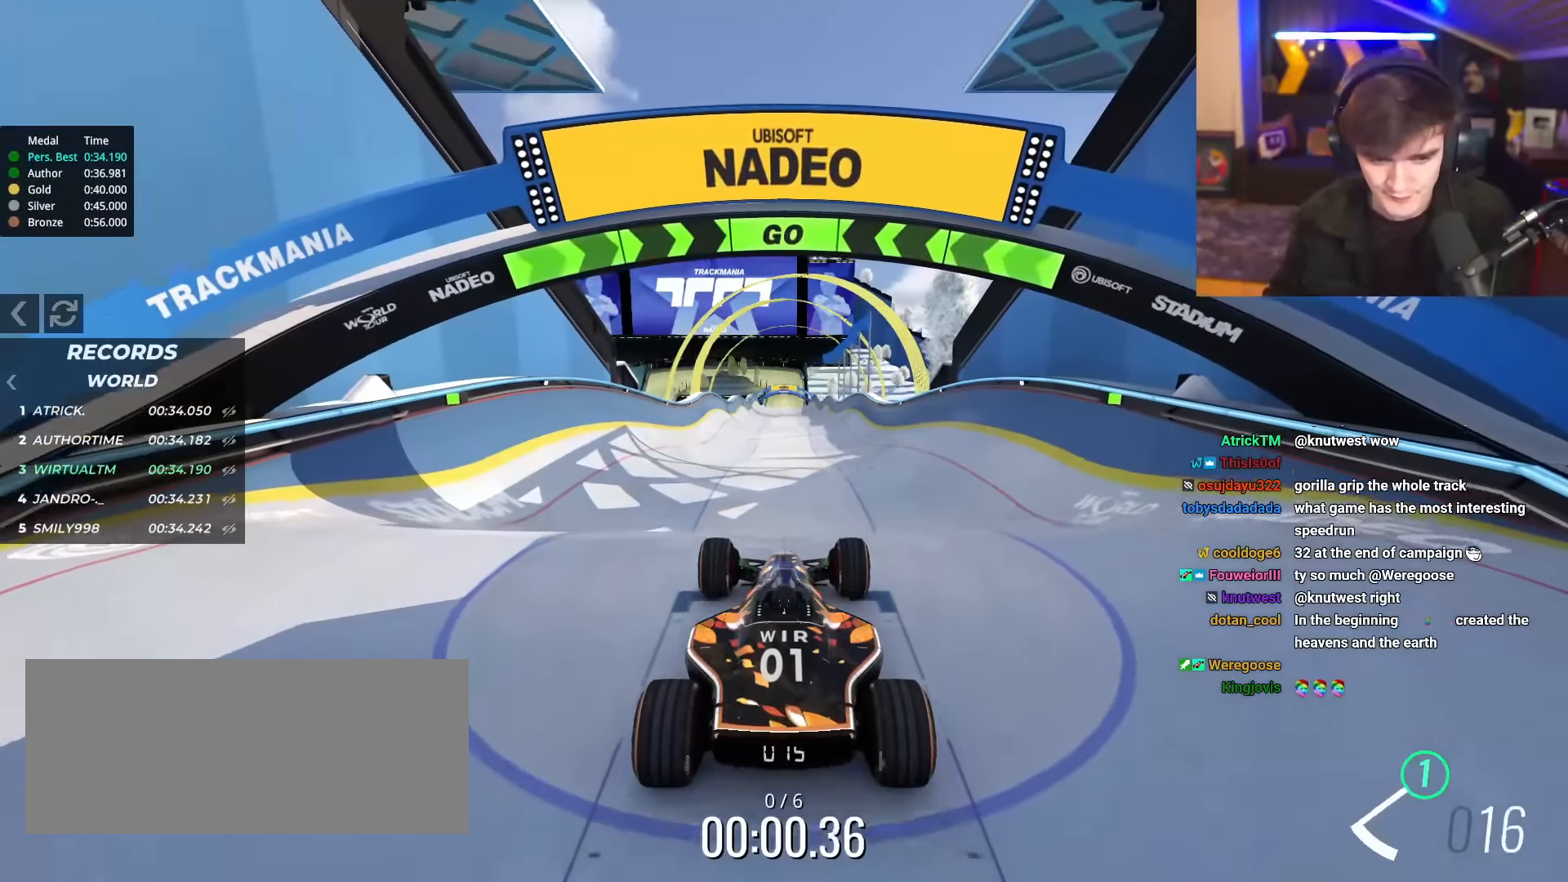
{"keys": ["up"], "events": []}
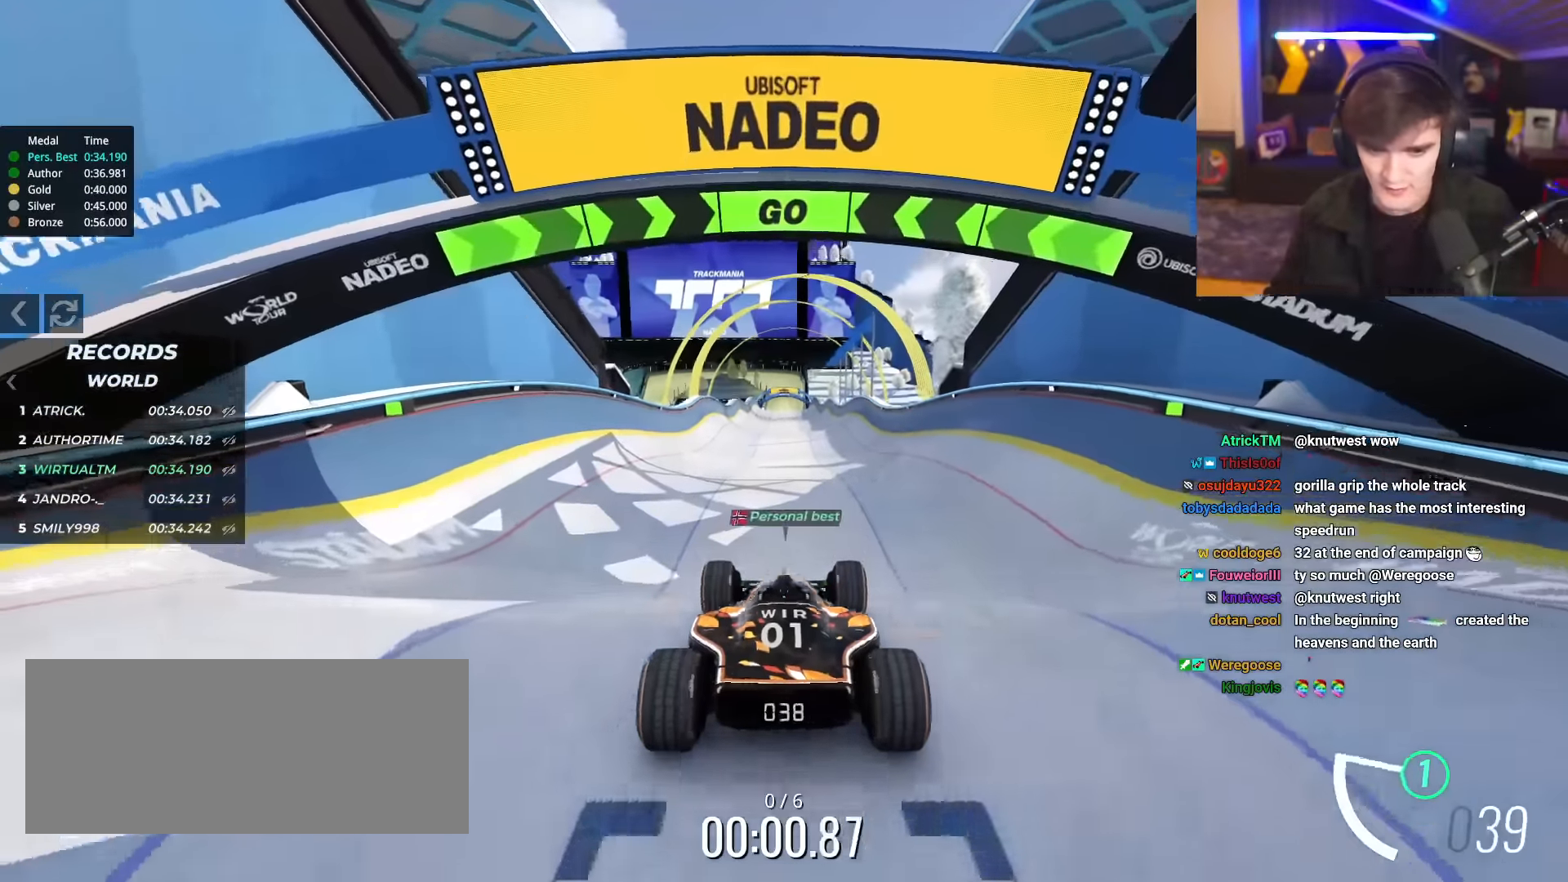
{"keys": ["up"], "events": [[167, "right", "down"], [217, "right", "up"]]}
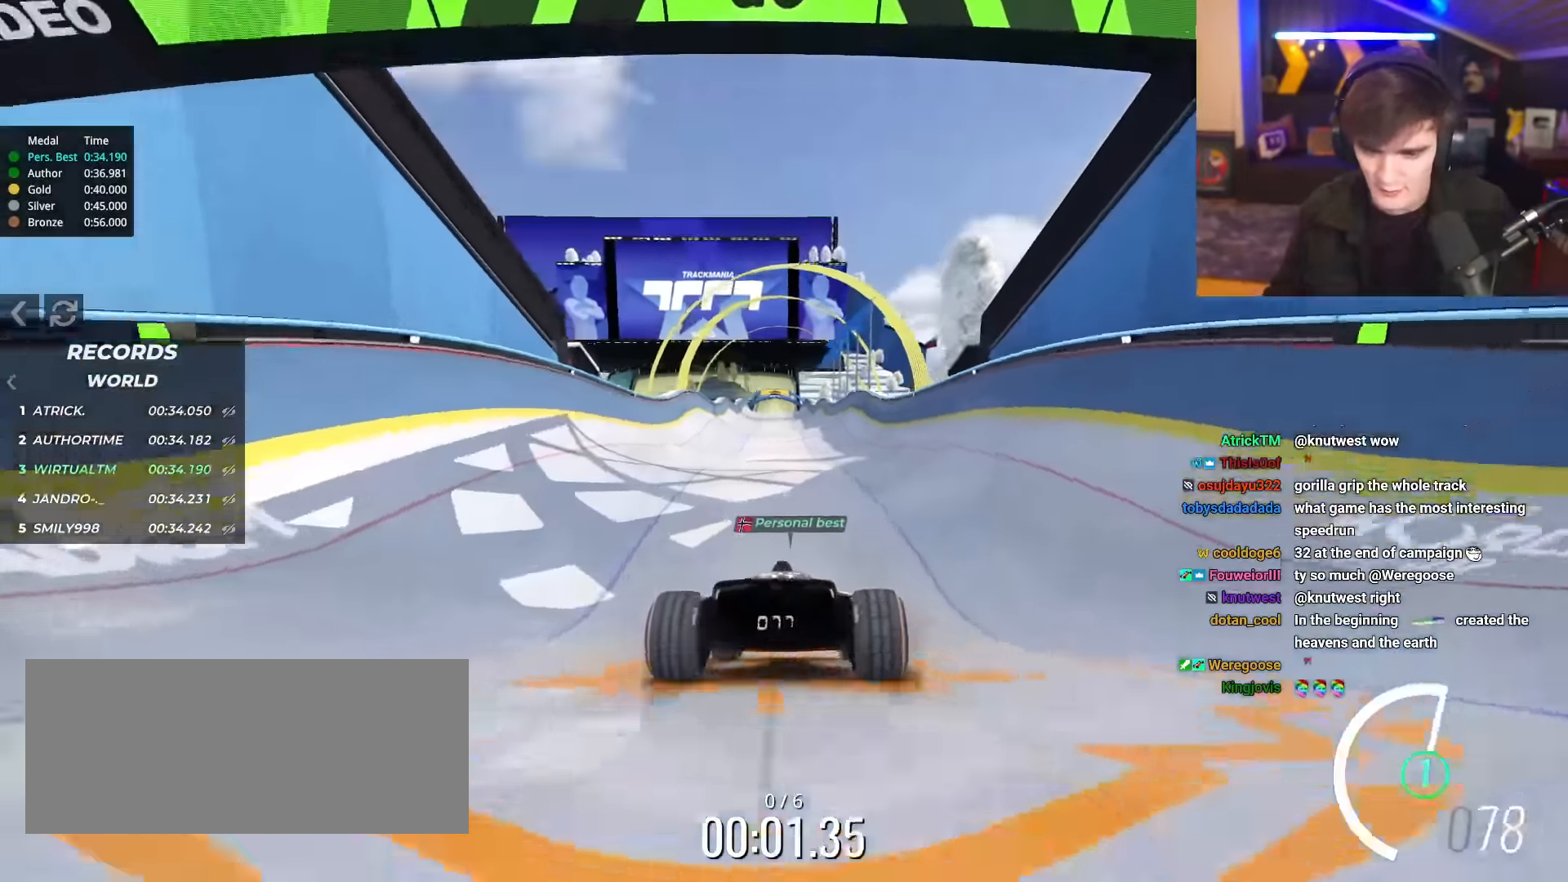
{"keys": ["up"], "events": [[84, "right", "down"], [134, "right", "up"]]}
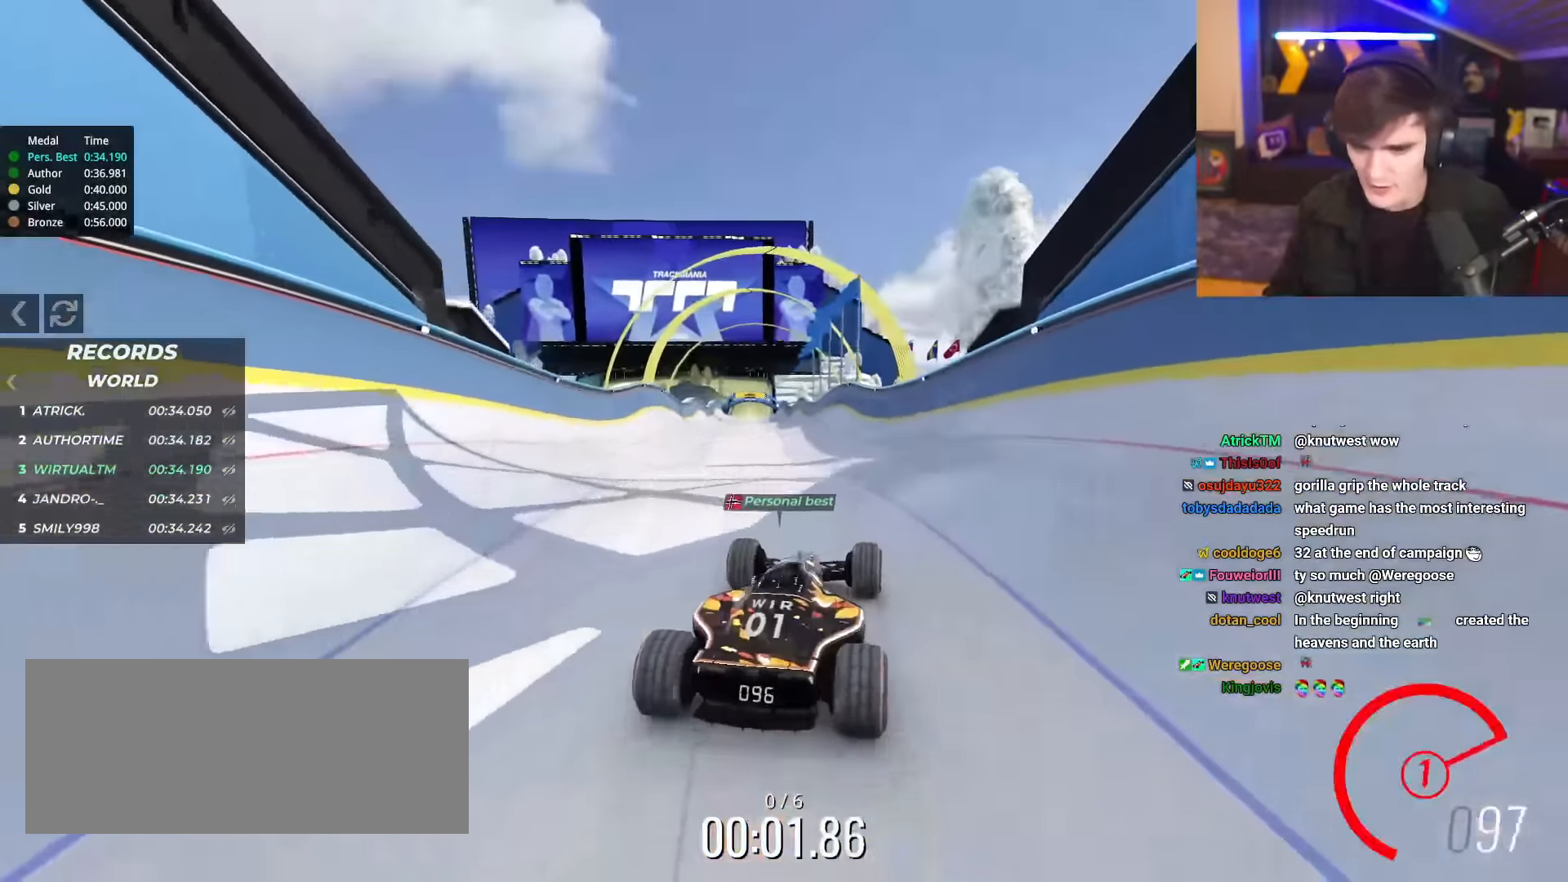
{"keys": ["up"], "events": [[50, "left", "down"], [100, "left", "up"], [384, "right", "down"], [484, "right", "up"]]}
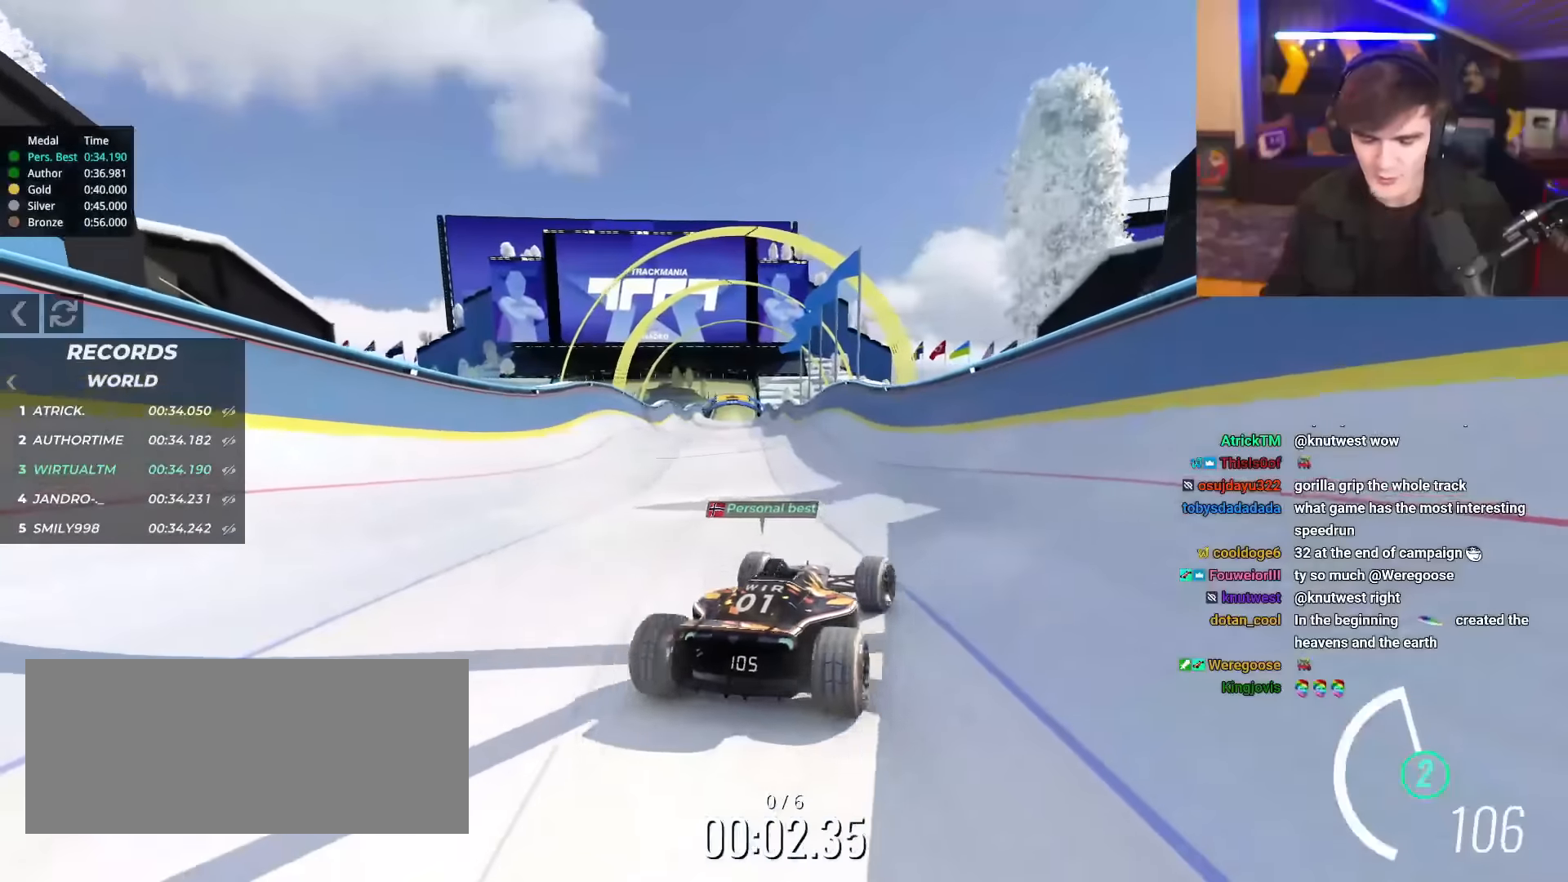
{"keys": ["up"], "events": []}
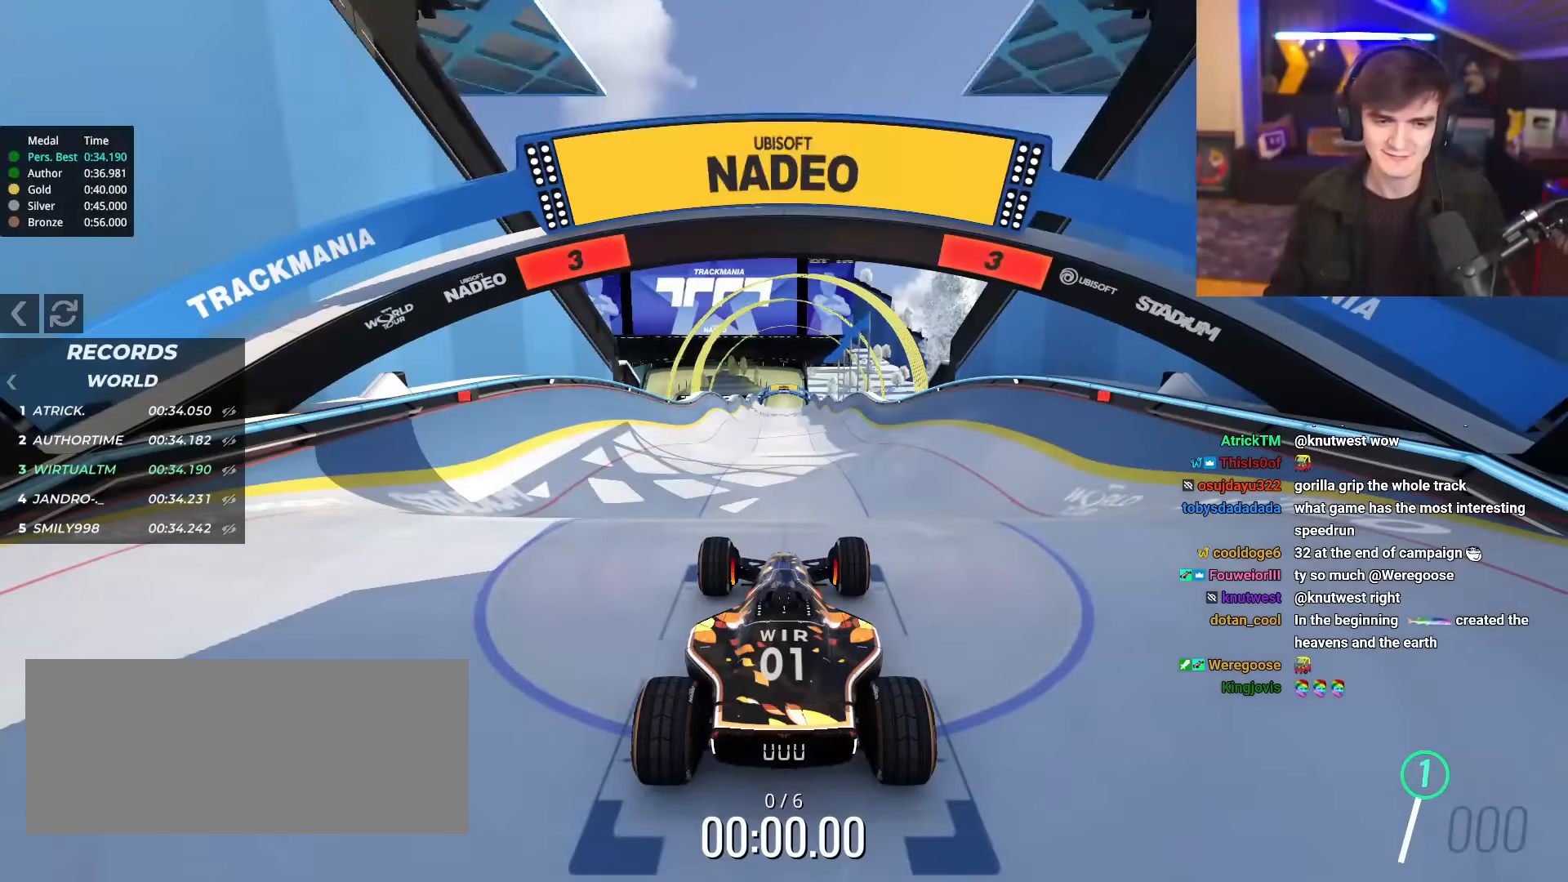
{"keys": ["up"], "events": []}
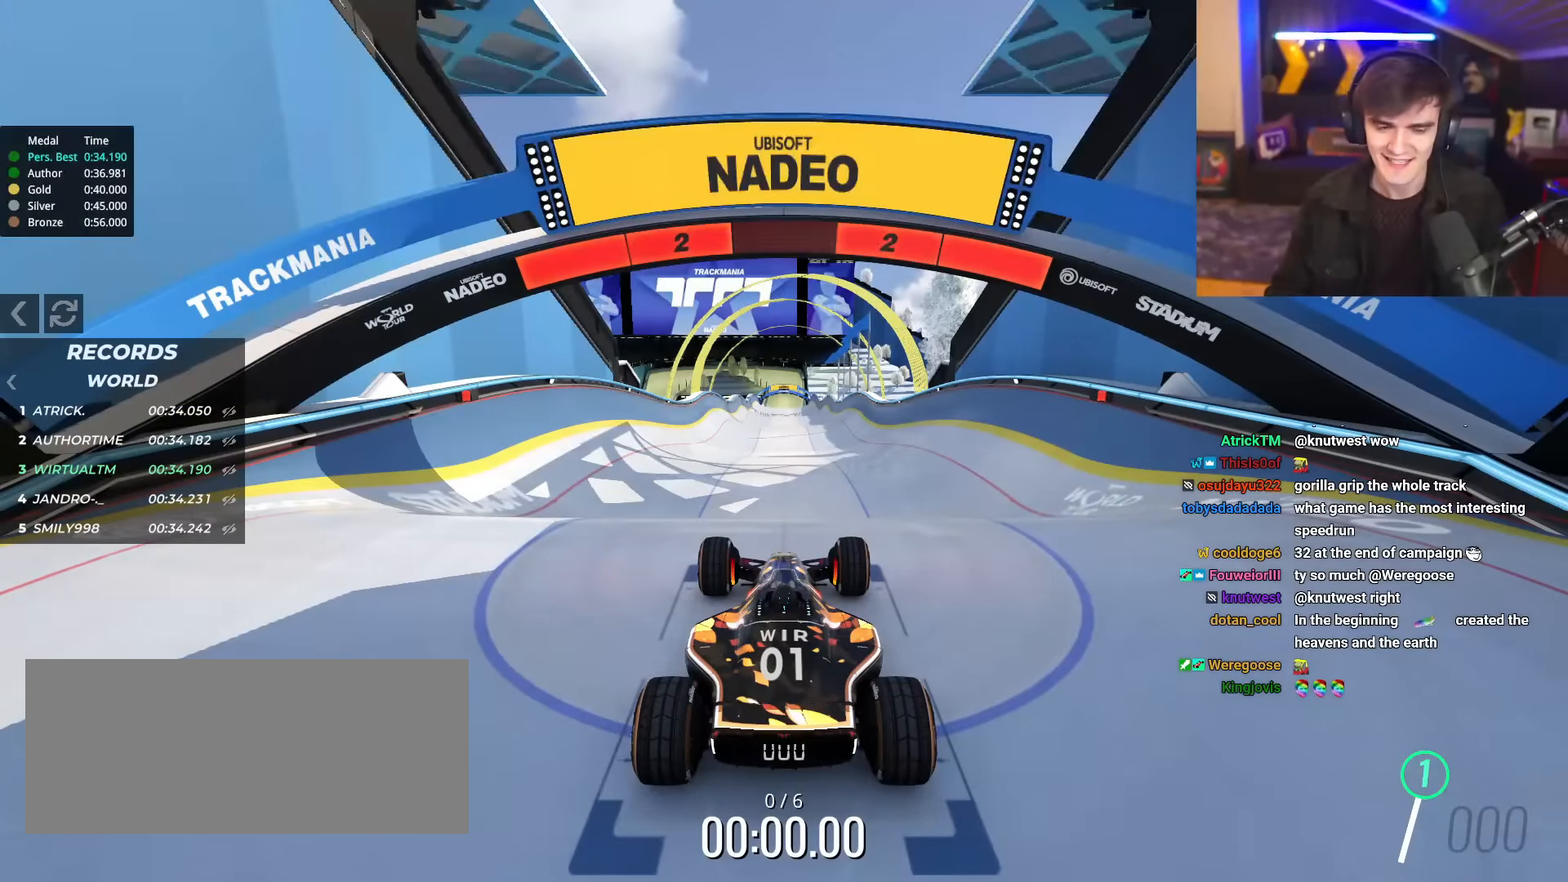
{"keys": ["up"], "events": []}
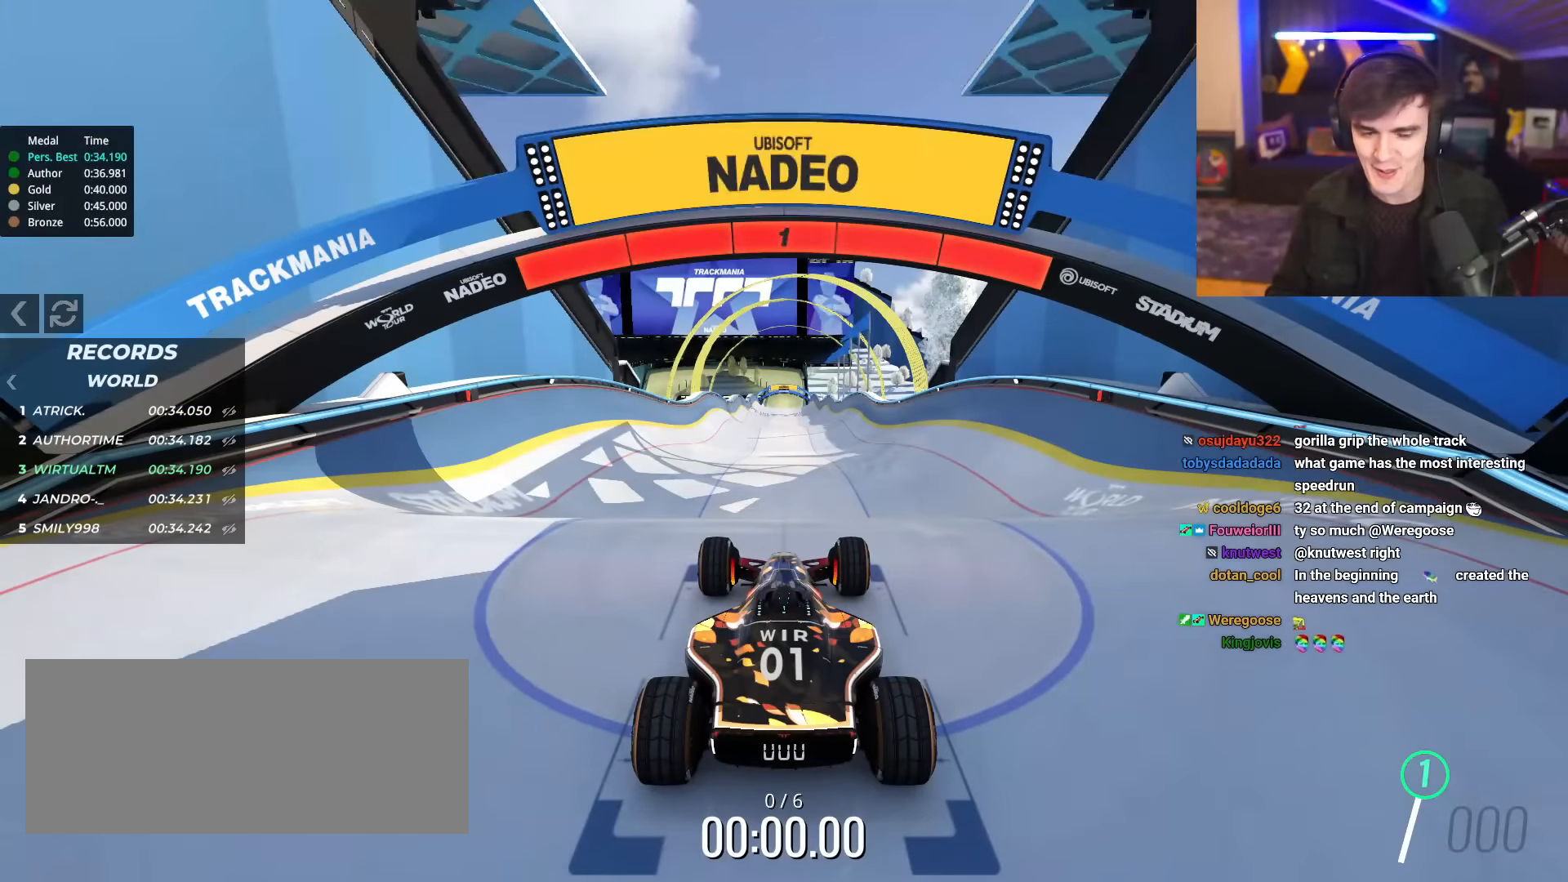
{"keys": ["up"], "events": []}
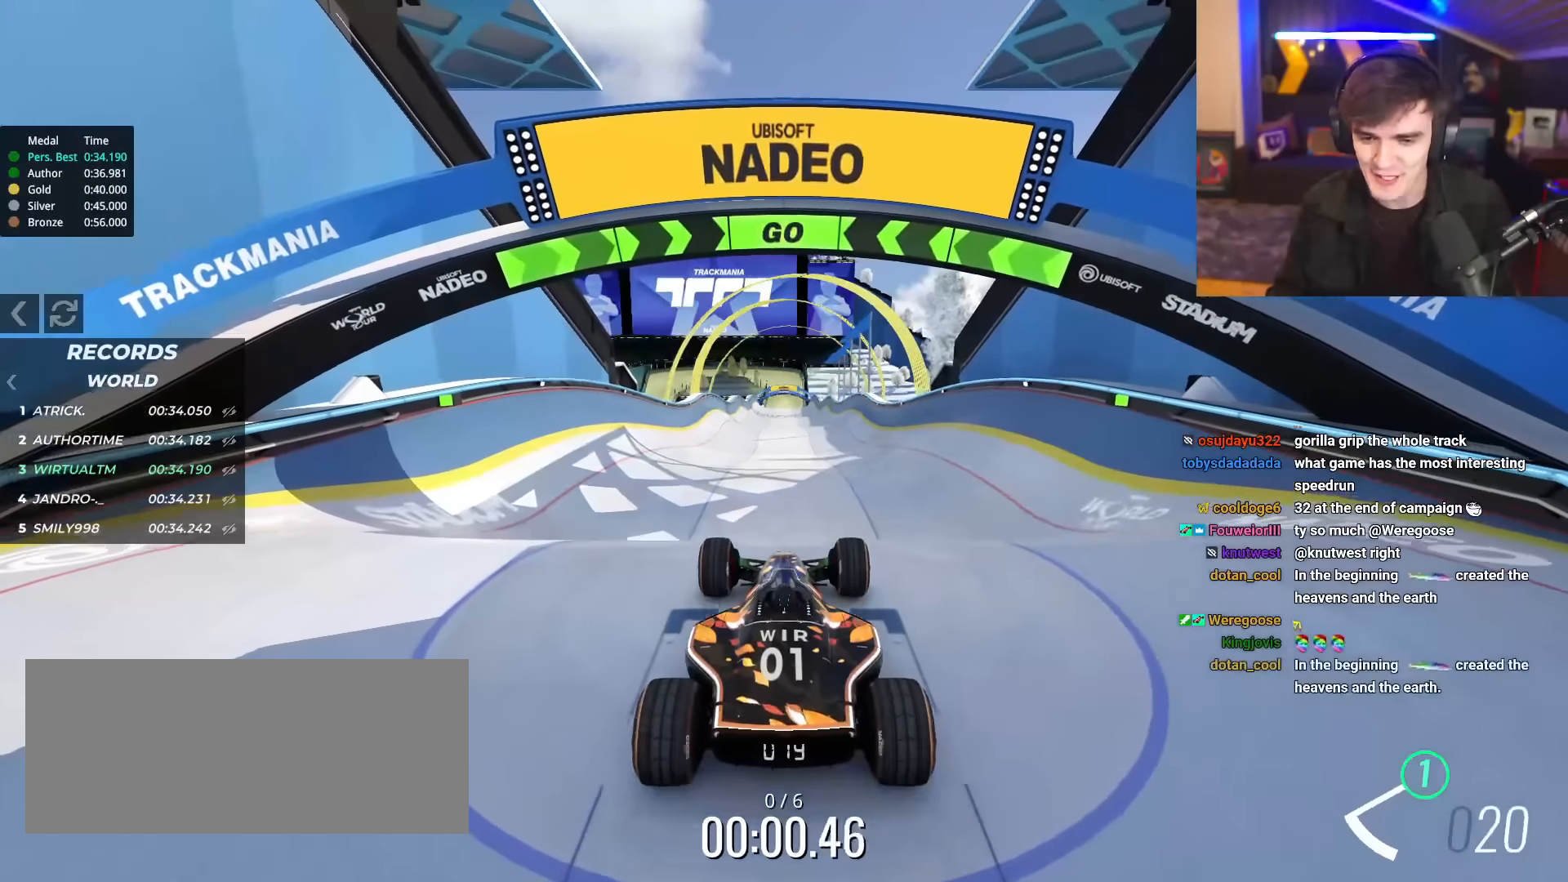
{"keys": ["up"], "events": [[133, "right", "down"], [183, "right", "up"]]}
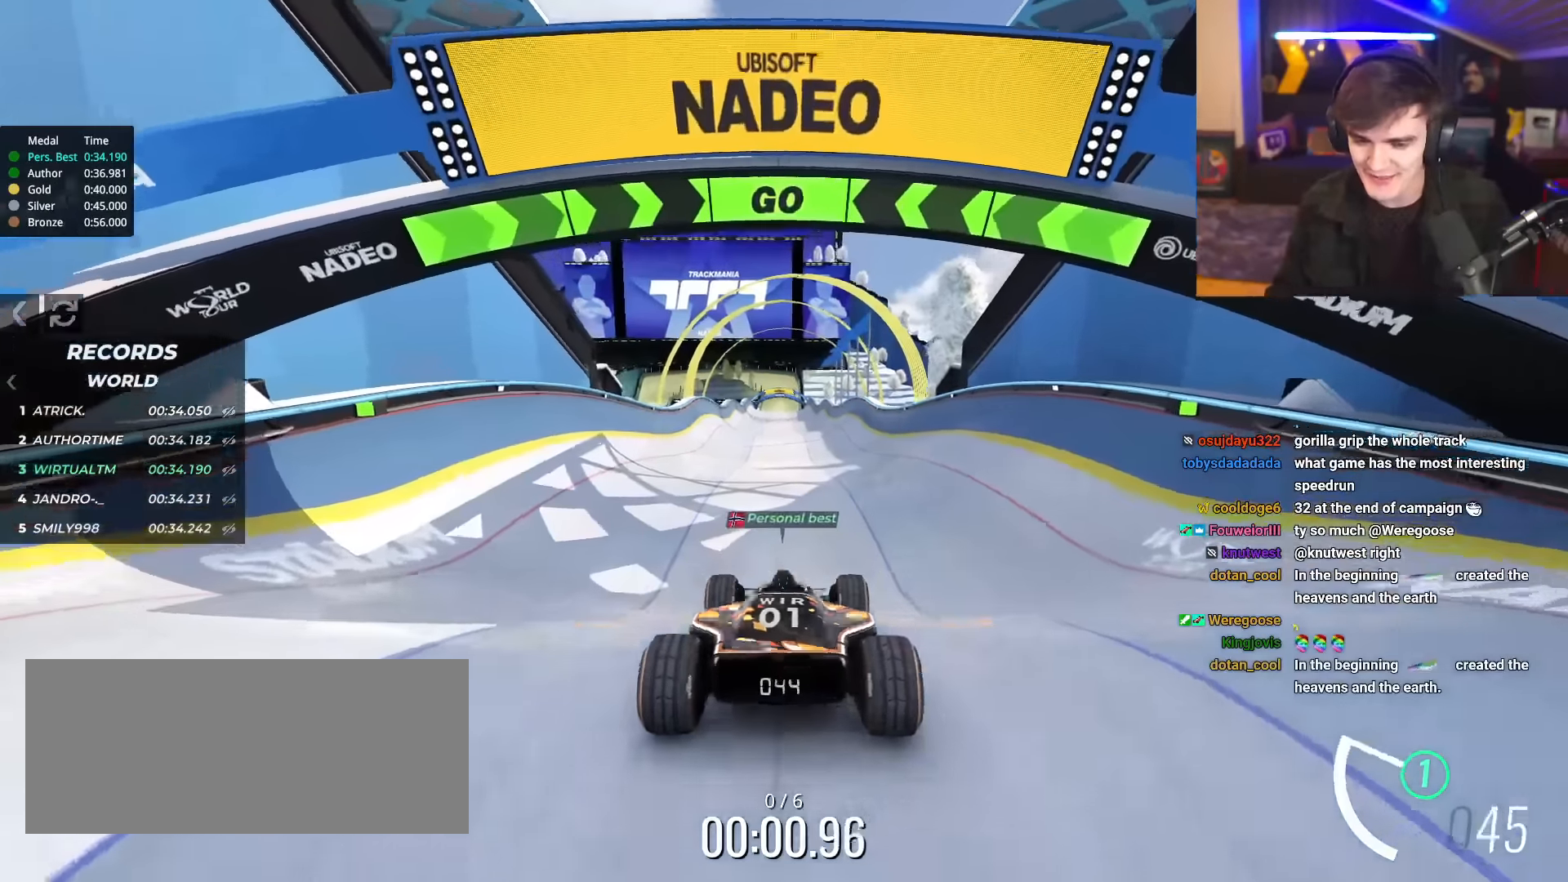
{"keys": ["up"], "events": [[317, "right", "down"], [367, "right", "up"]]}
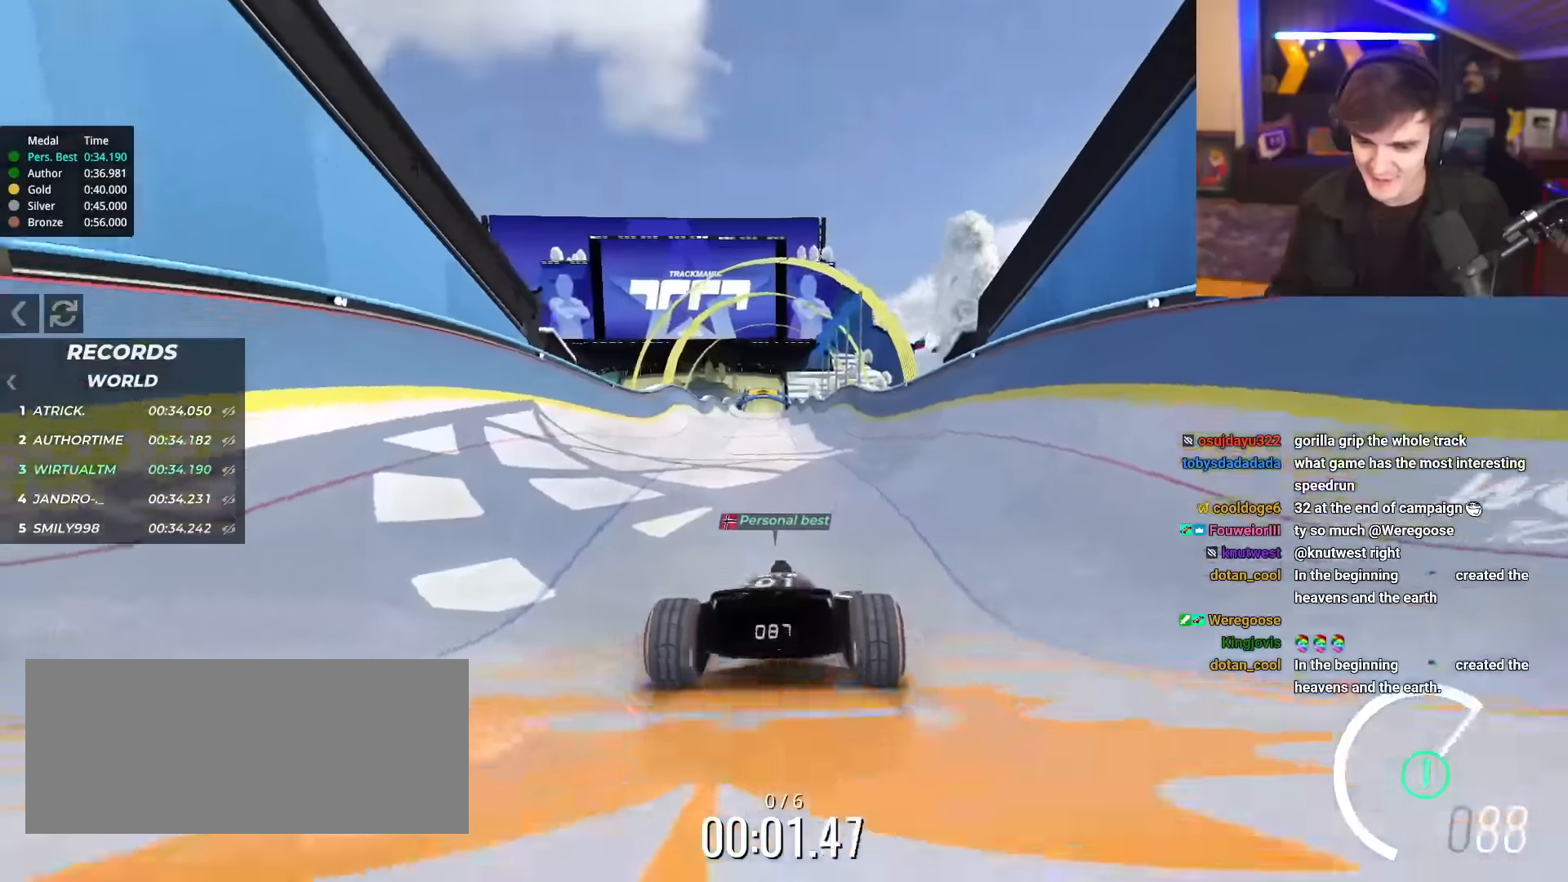
{"keys": ["up"], "events": [[383, "left", "down"], [417, "left", "up"]]}
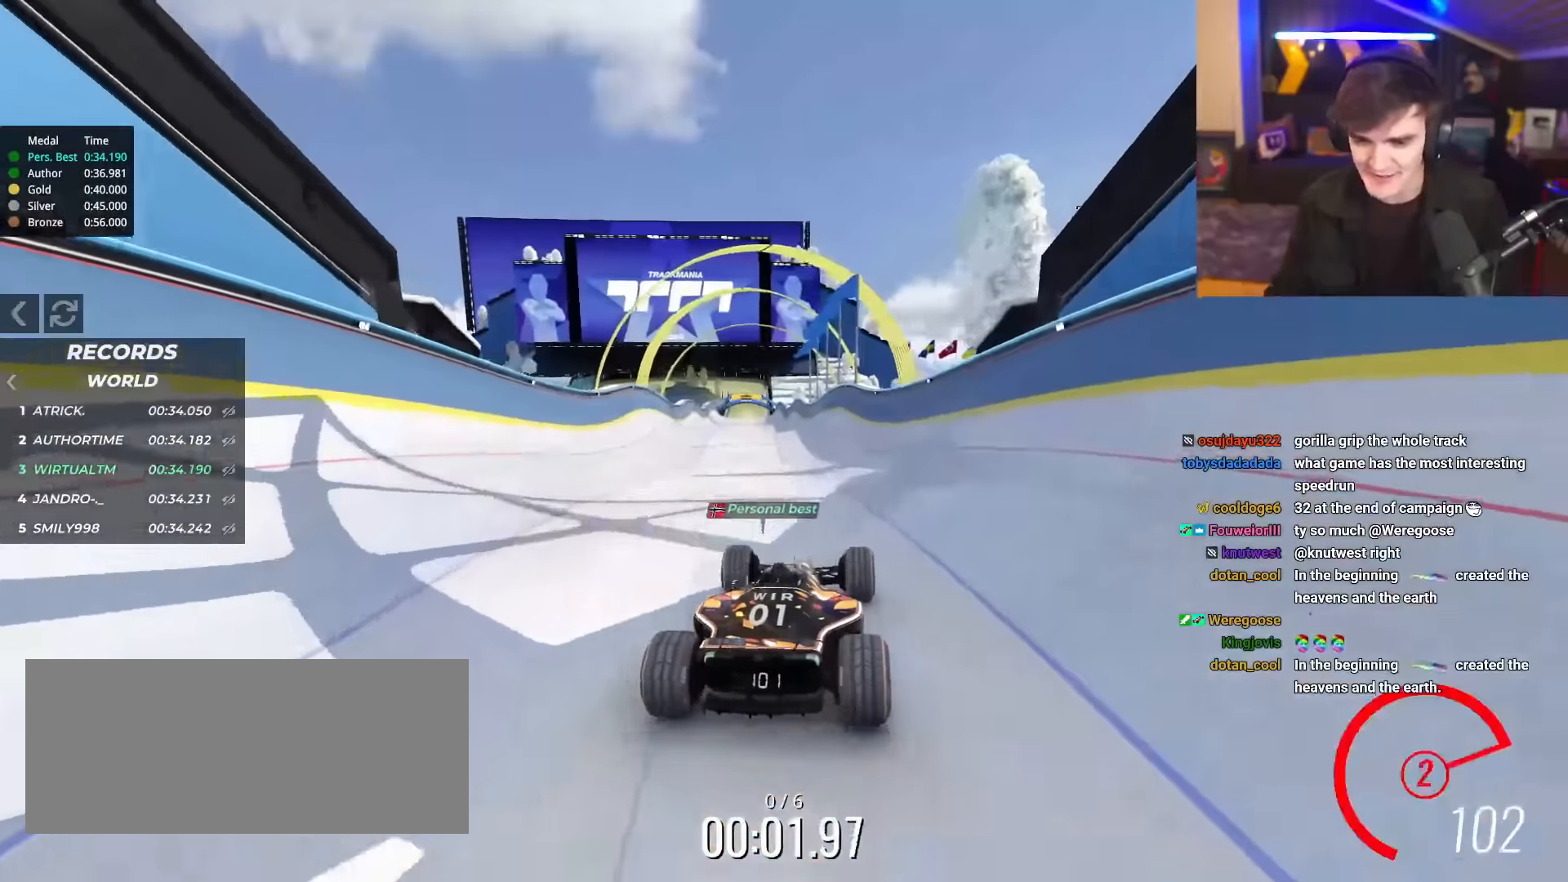
{"keys": ["up"], "events": [[434, "right", "down"], [484, "right", "up"]]}
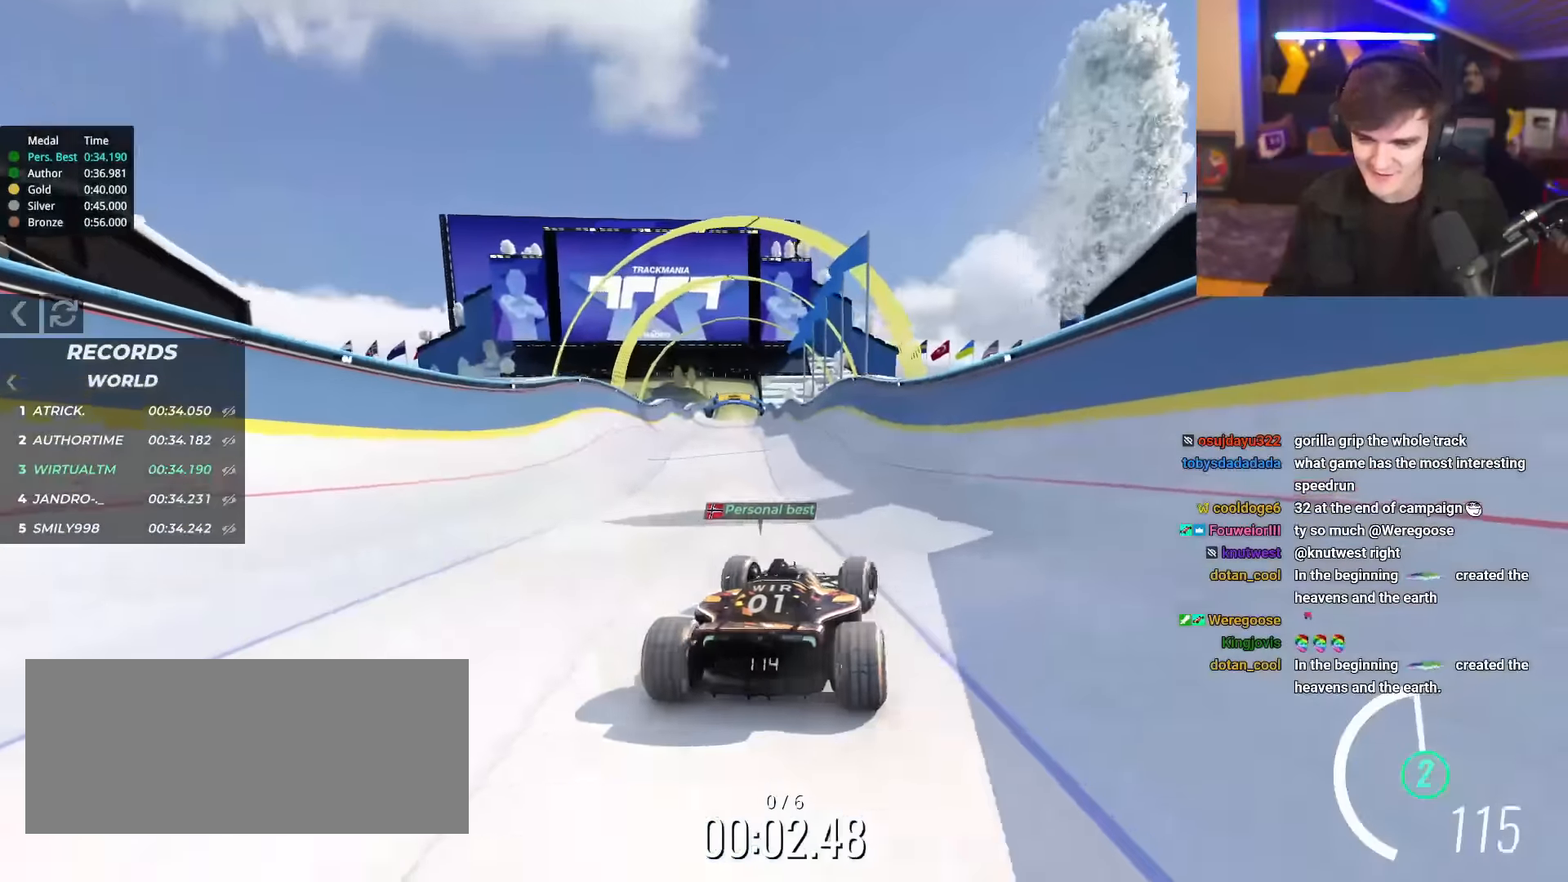
{"keys": ["up"], "events": []}
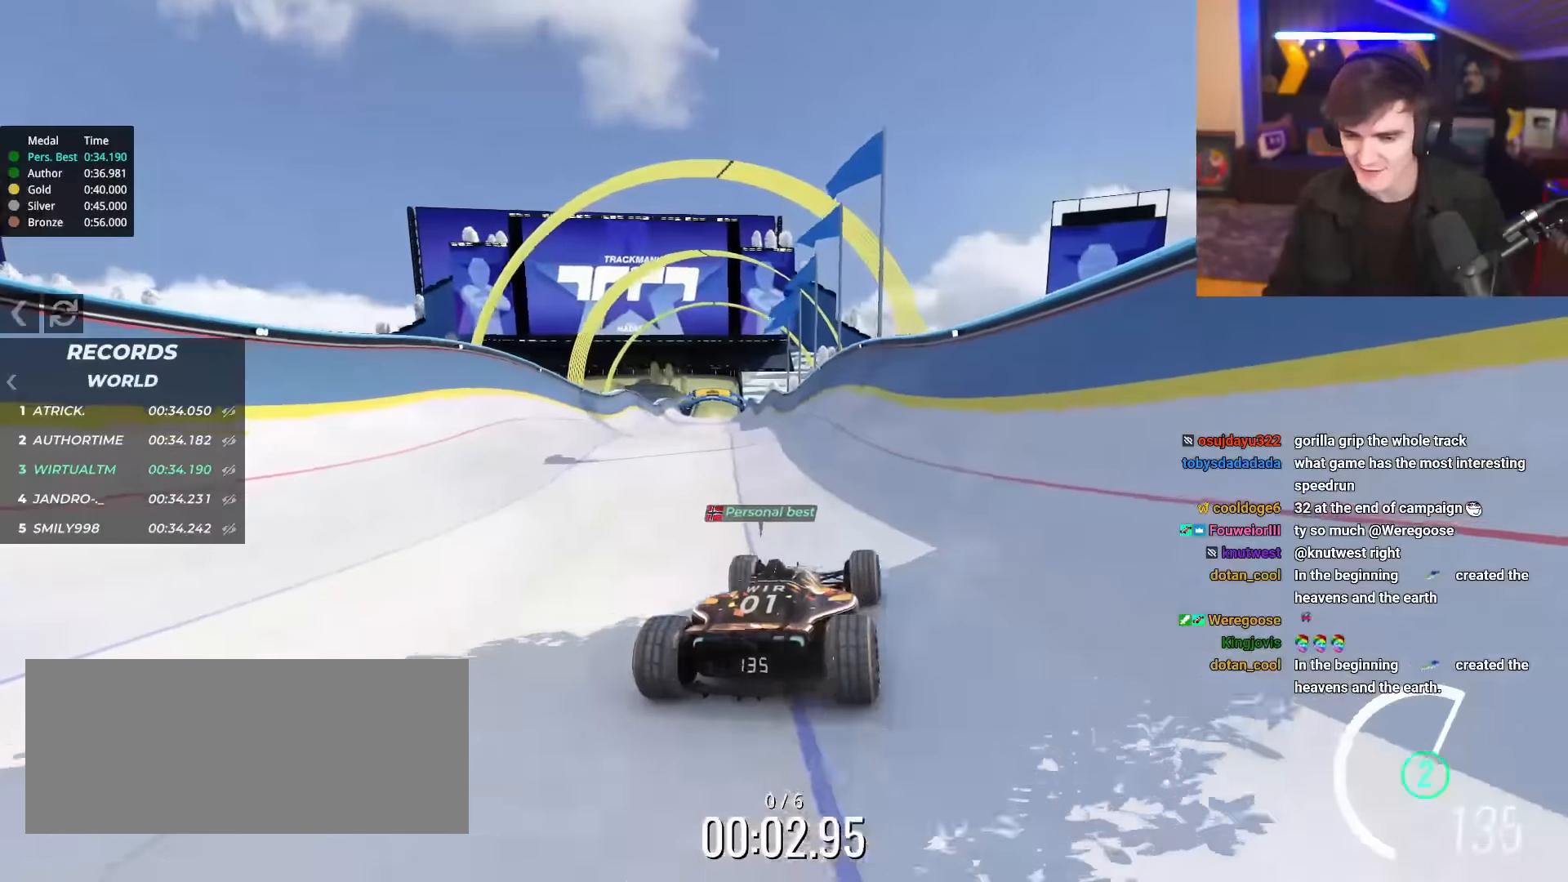
{"keys": ["up"], "events": []}
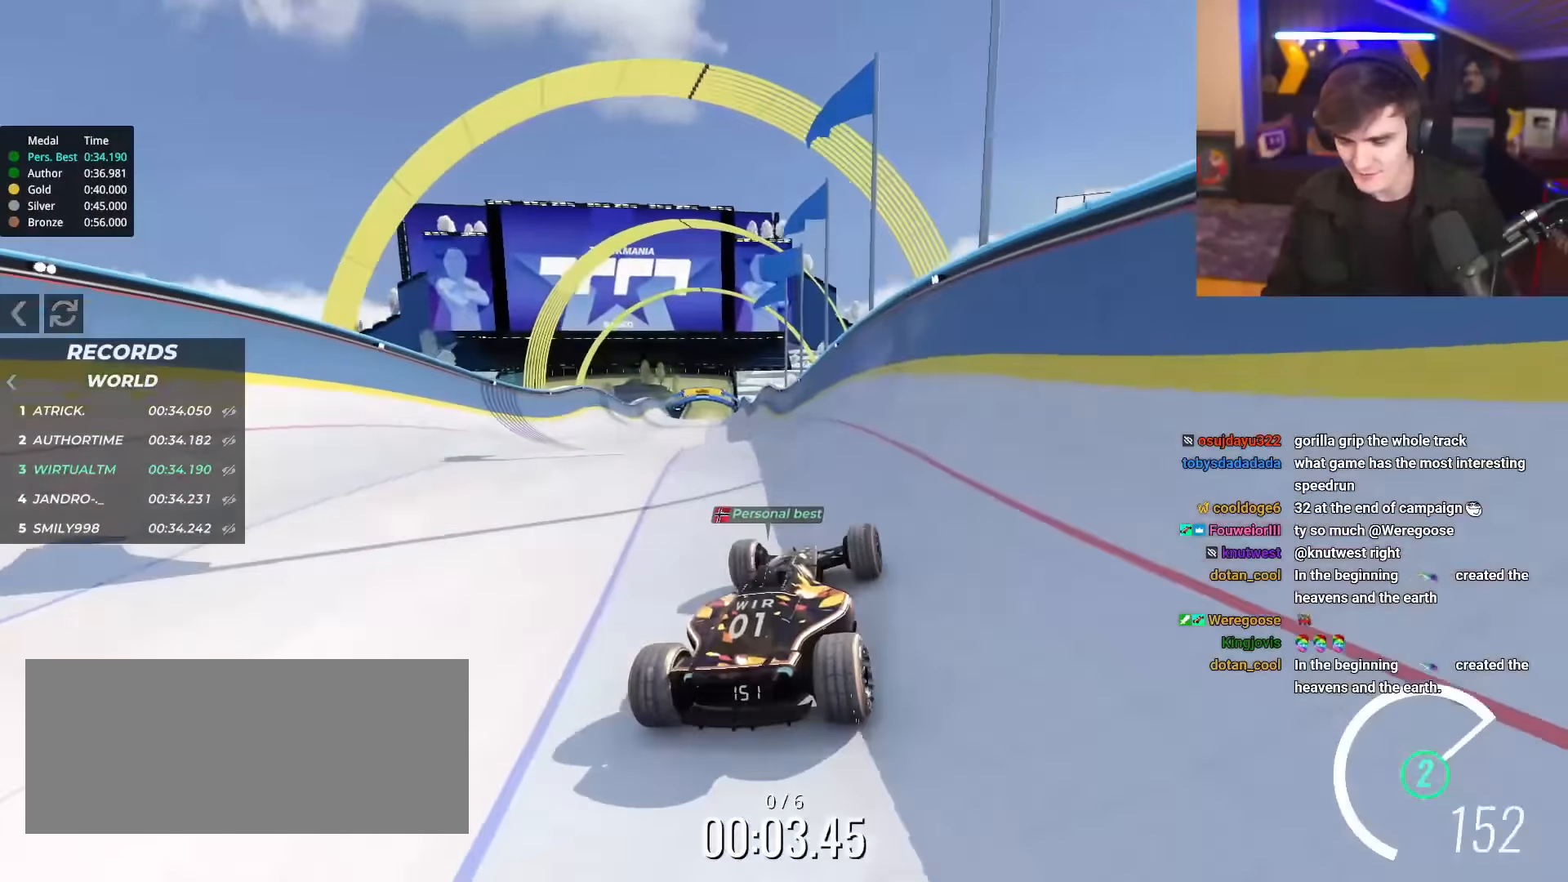
{"keys": ["up"], "events": [[367, "left", "down"], [467, "left", "up"]]}
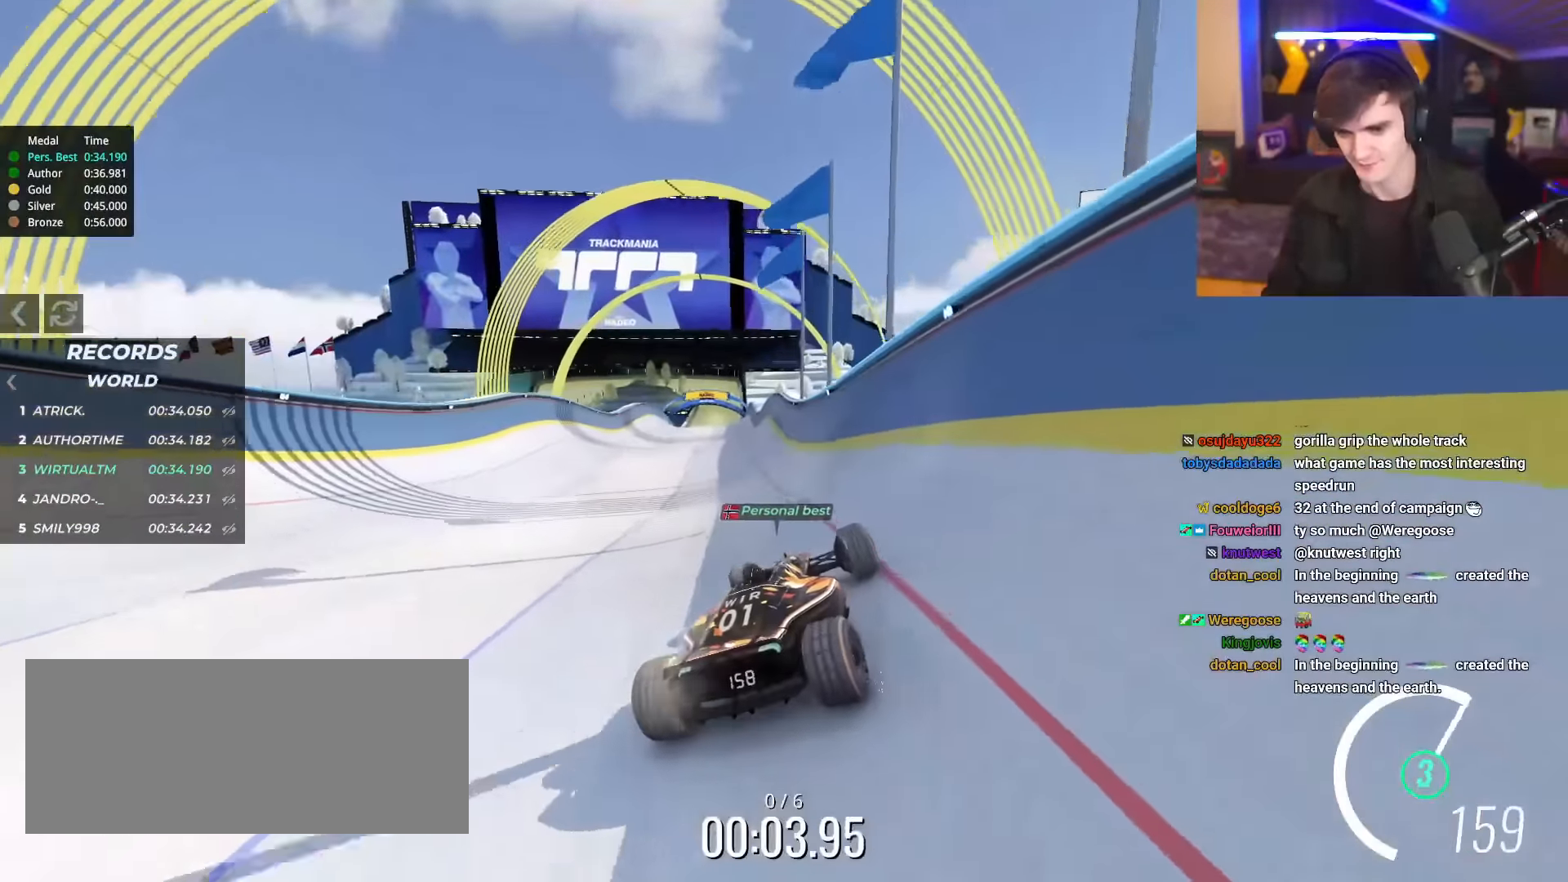
{"keys": ["left", "up"], "events": [[467, "left", "down"]]}
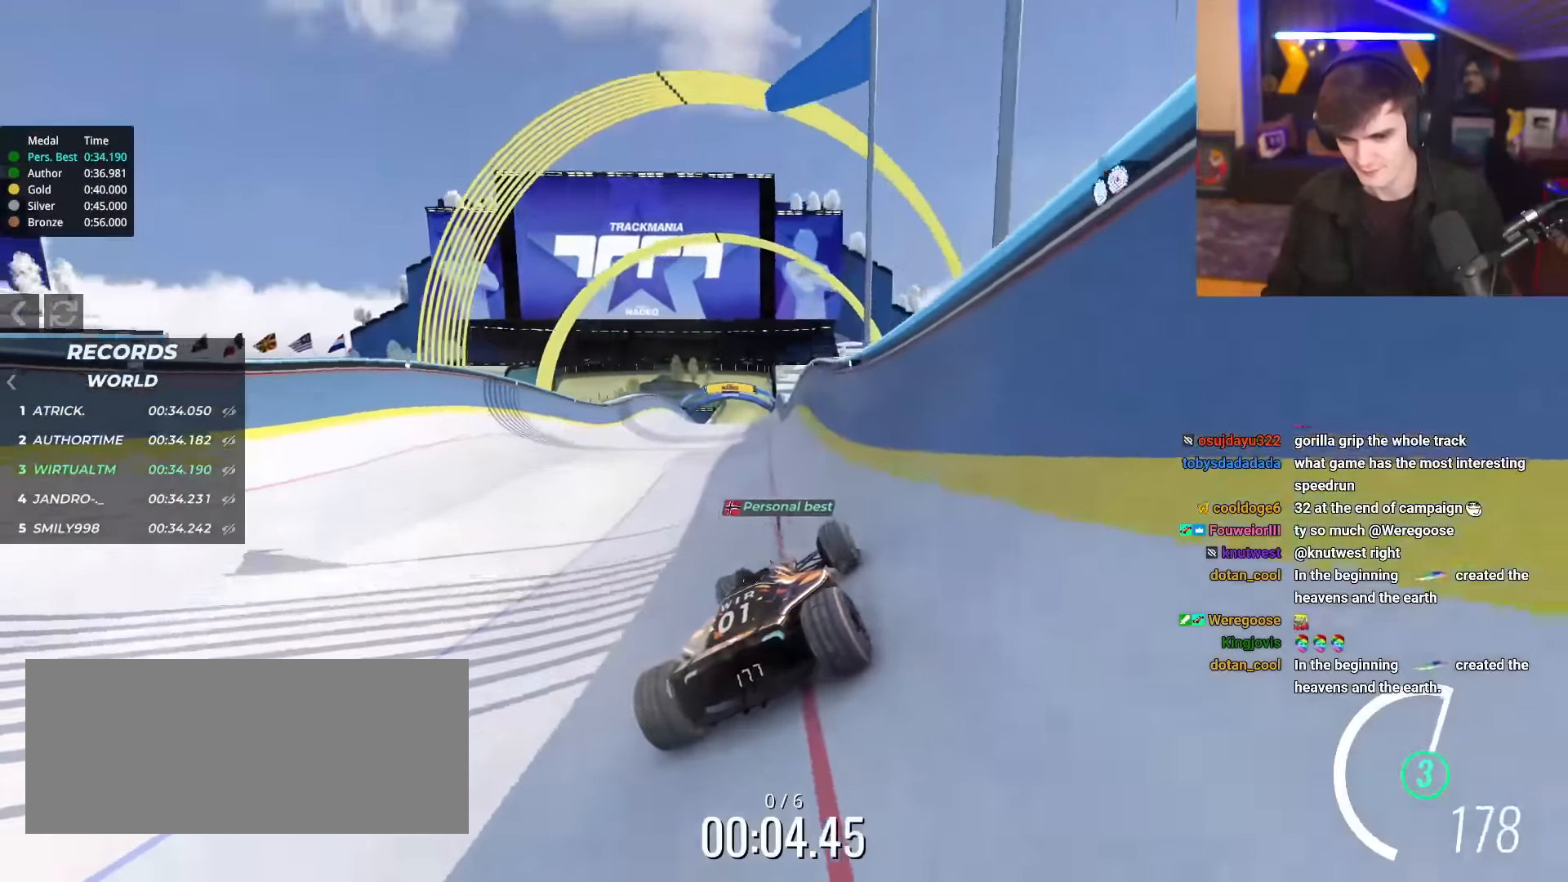
{"keys": ["right", "up"], "events": [[350, "left", "up"], [400, "right", "down"]]}
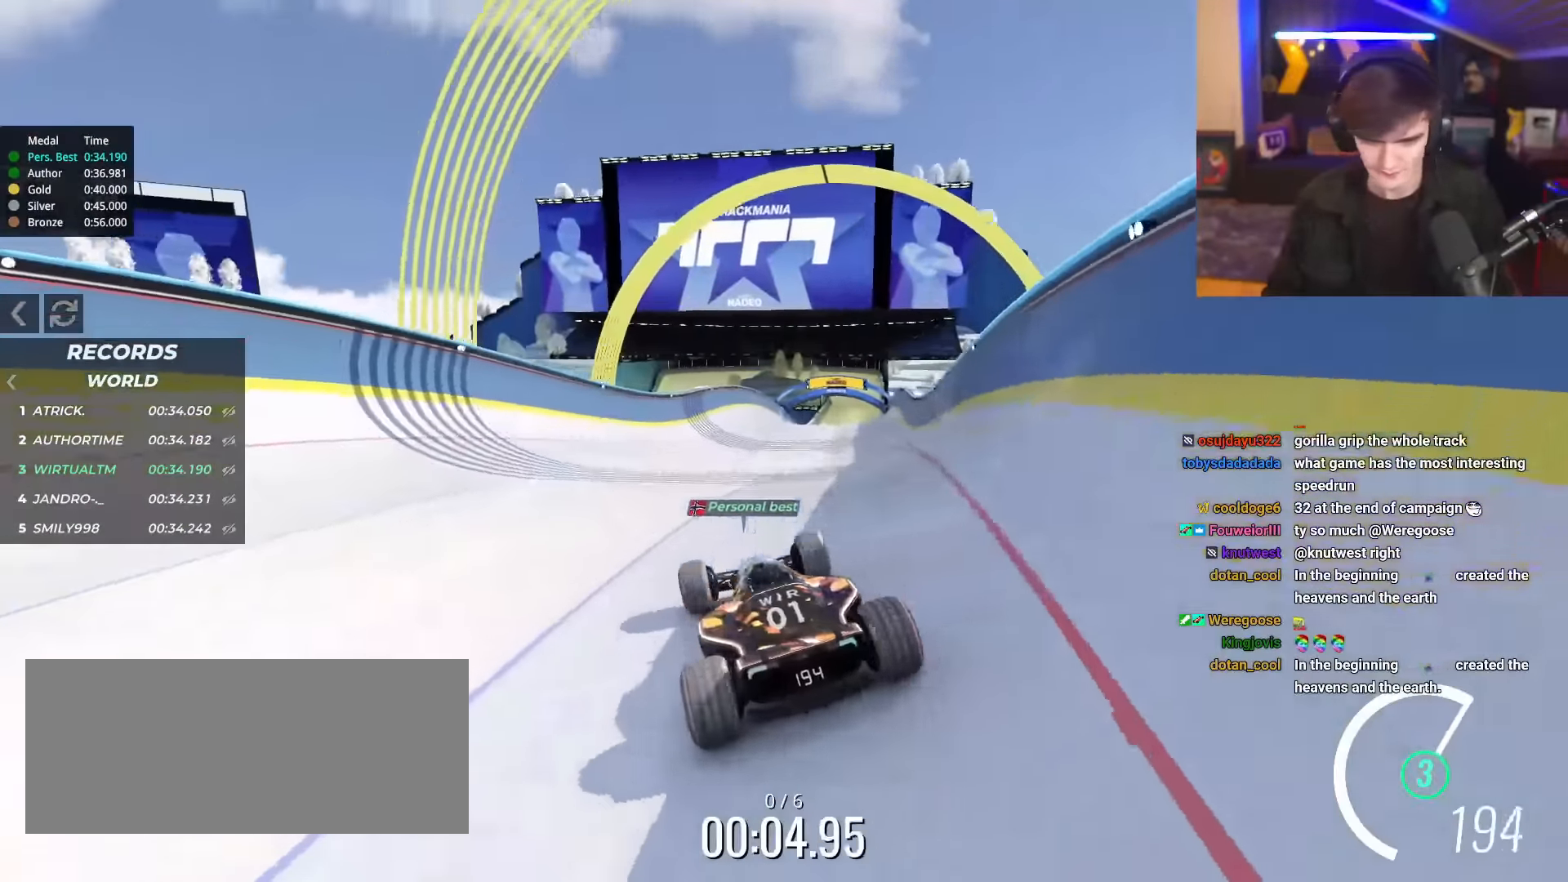
{"keys": ["right", "up"], "events": []}